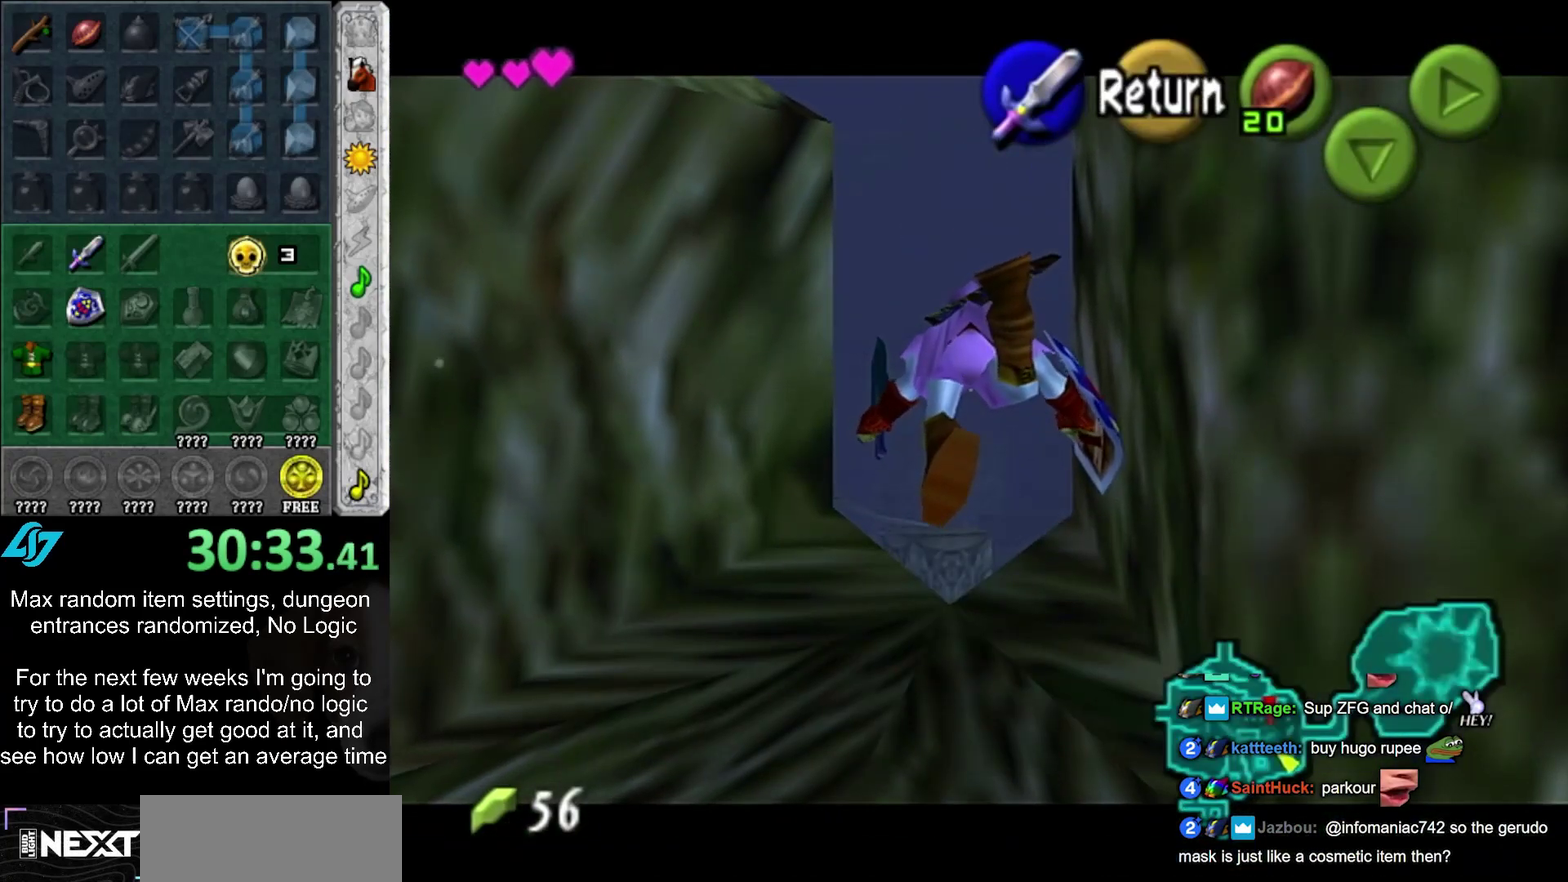
Gameplay with a controller (PlayStation layout); each line is a JSON object with the inputs held at the frame after it. "events" lists button and stick changes between this image and that frame as [ms after this image, input, new state], when the widget could be followed in between. Not read: L3 R3.
{"buttons": ["CROSS"], "left_stick": "center", "right_stick": "center", "events": [[317, "CROSS", "down"], [367, "CROSS", "up"], [500, "CROSS", "down"]]}
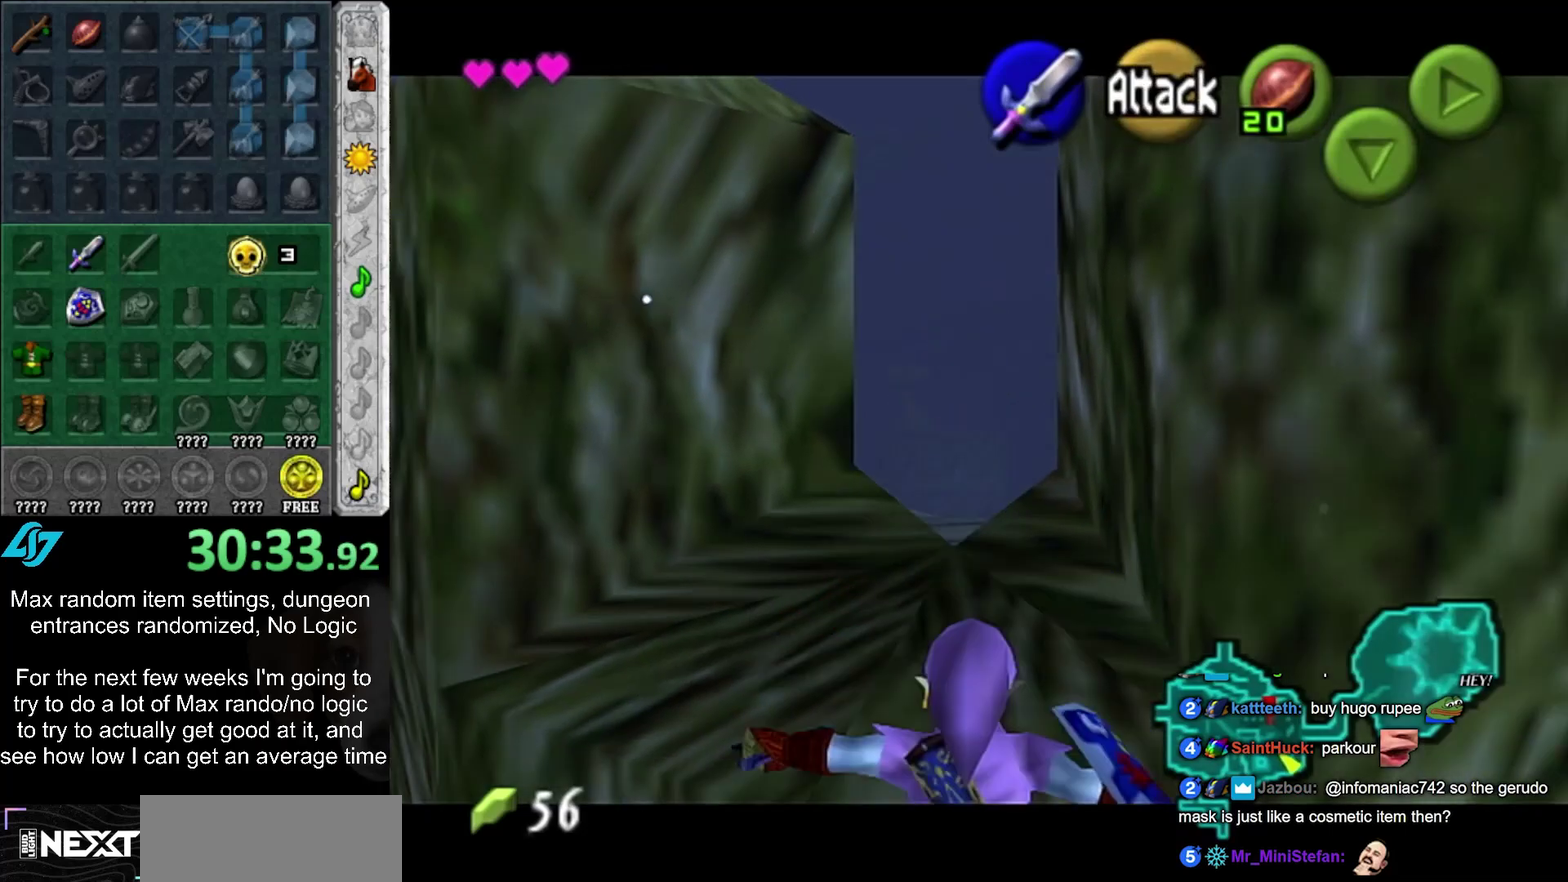
{"buttons": [], "left_stick": "center", "right_stick": "center", "events": [[67, "CROSS", "up"], [150, "CROSS", "down"], [217, "CROSS", "up"], [283, "CROSS", "down"], [350, "CROSS", "up"]]}
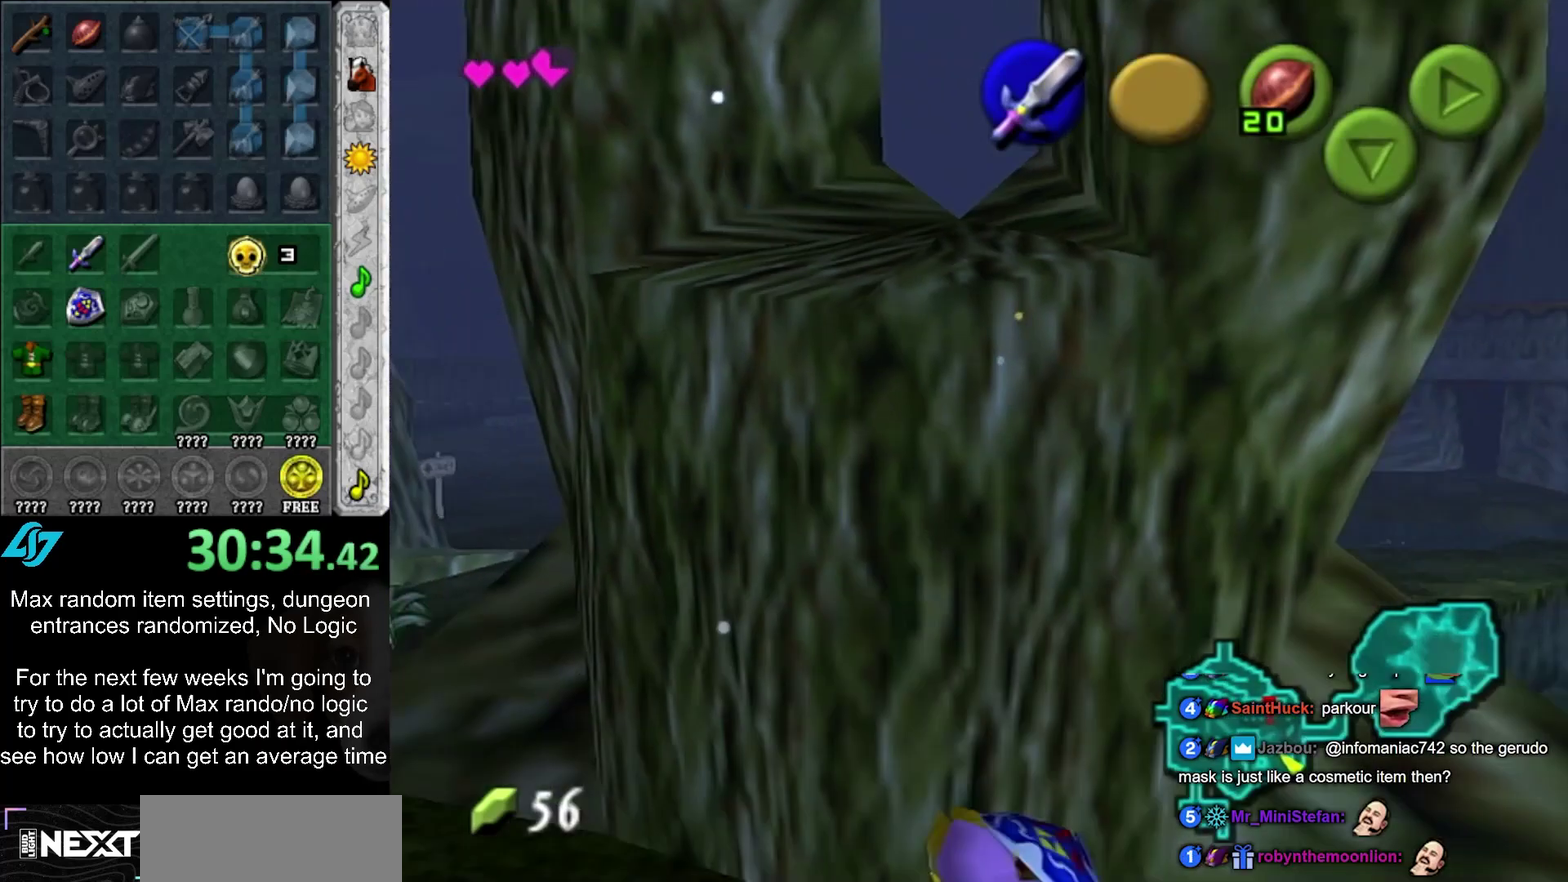
{"buttons": [], "left_stick": "left", "right_stick": "center", "events": [[183, "left_stick", "up-right"], [250, "left_stick", "up-left"], [317, "CIRCLE", "down"], [317, "left_stick", "down-left"], [350, "CROSS", "down"], [367, "left_stick", "right"], [433, "CROSS", "up"], [433, "CIRCLE", "up"], [433, "left_stick", "up"], [500, "left_stick", "left"]]}
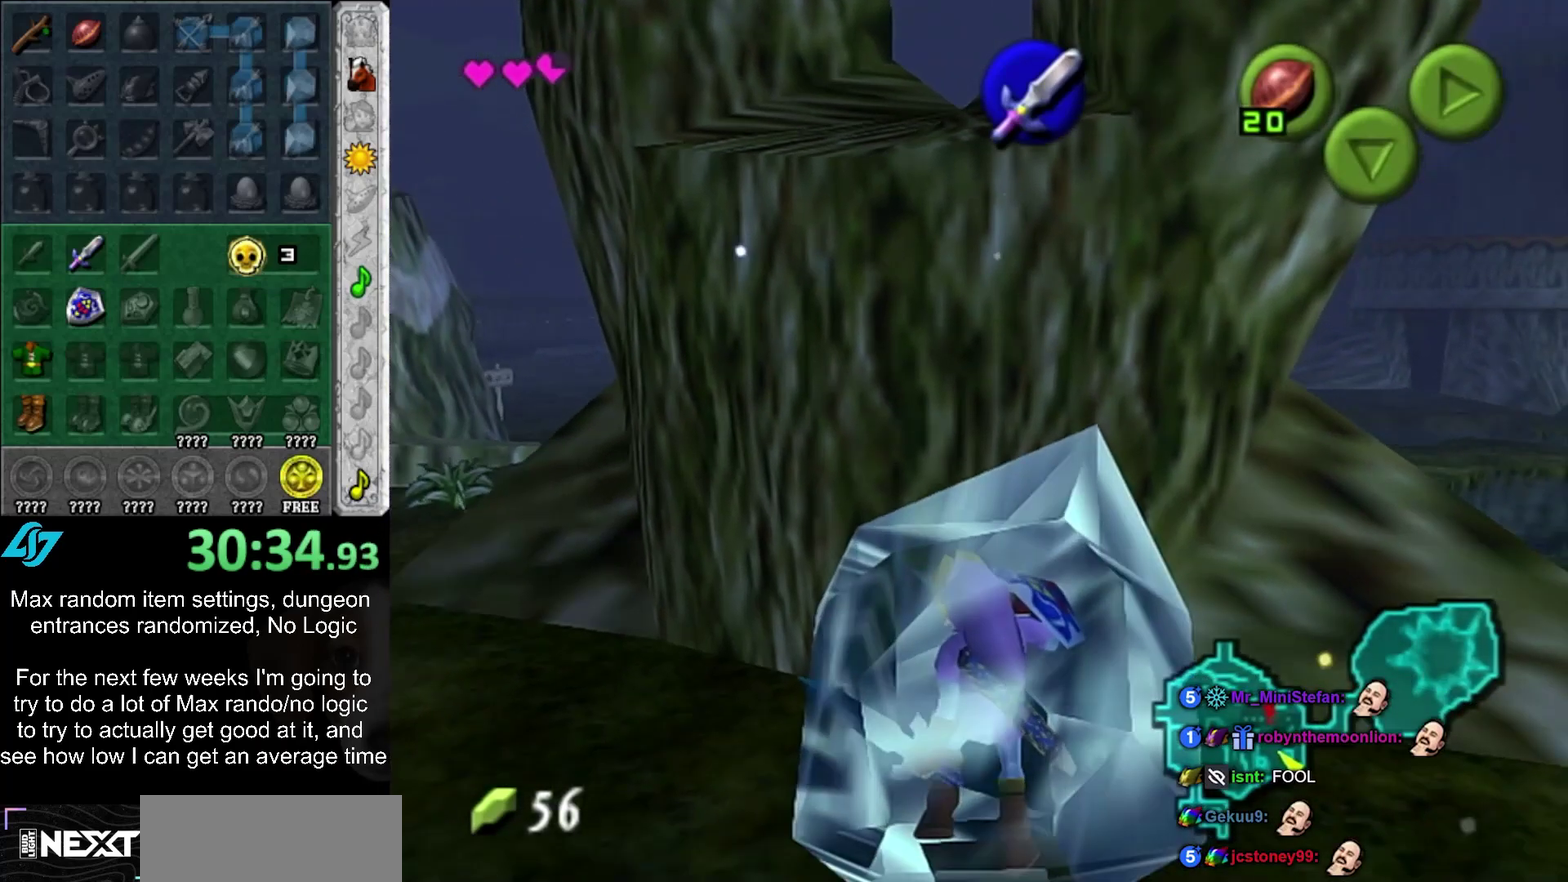
{"buttons": ["CROSS"], "left_stick": "up-left", "right_stick": "center"}
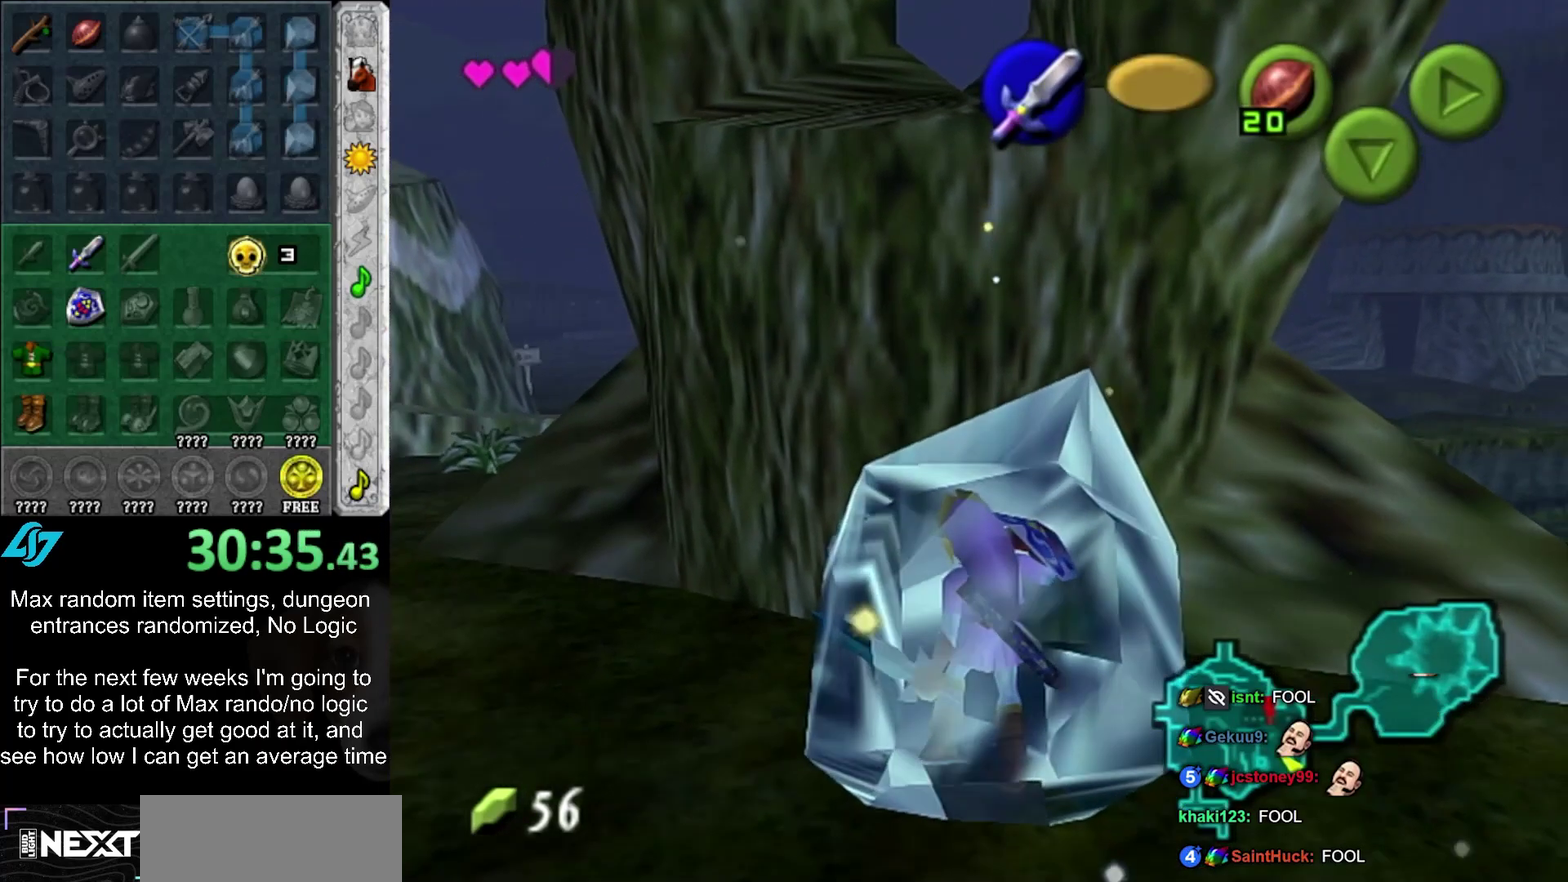
{"buttons": ["CROSS"], "left_stick": "right", "right_stick": "center"}
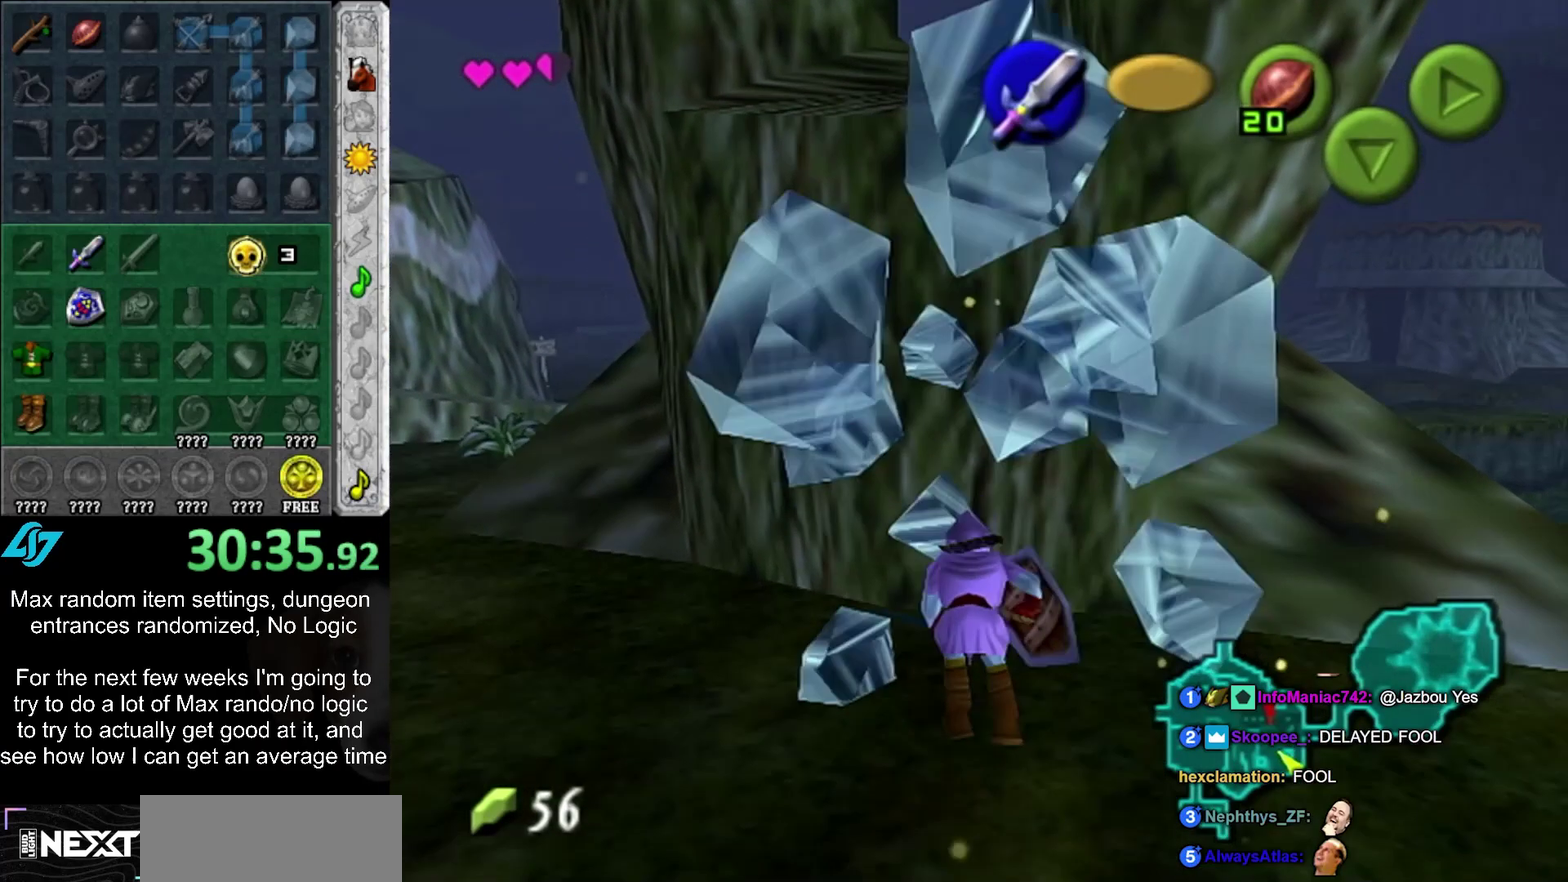
{"buttons": [], "left_stick": "left", "right_stick": "center"}
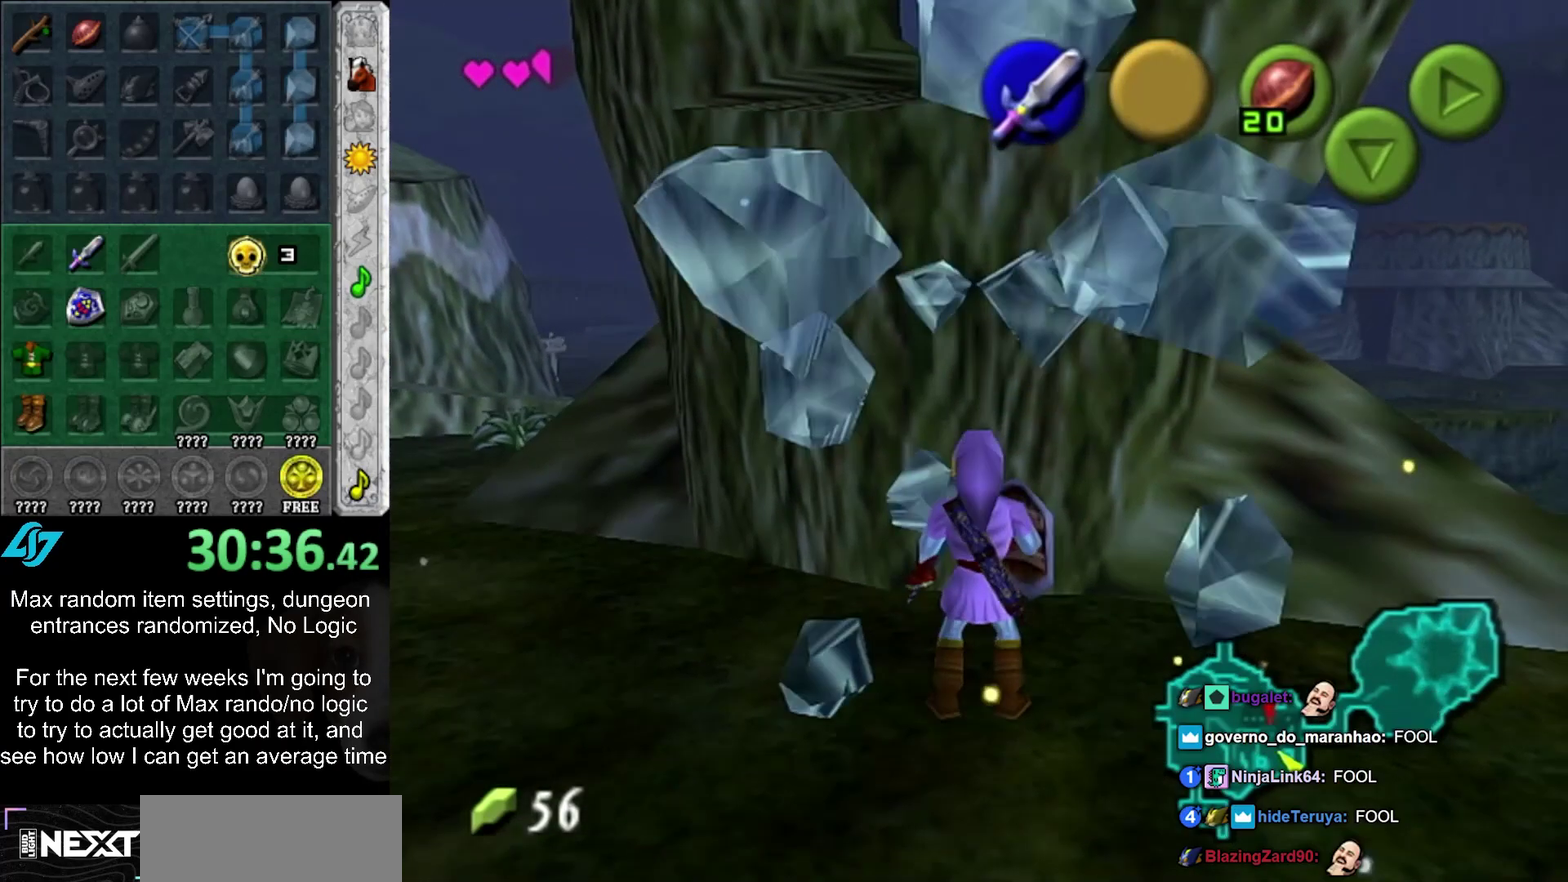
{"buttons": [], "left_stick": "up-right", "right_stick": "center"}
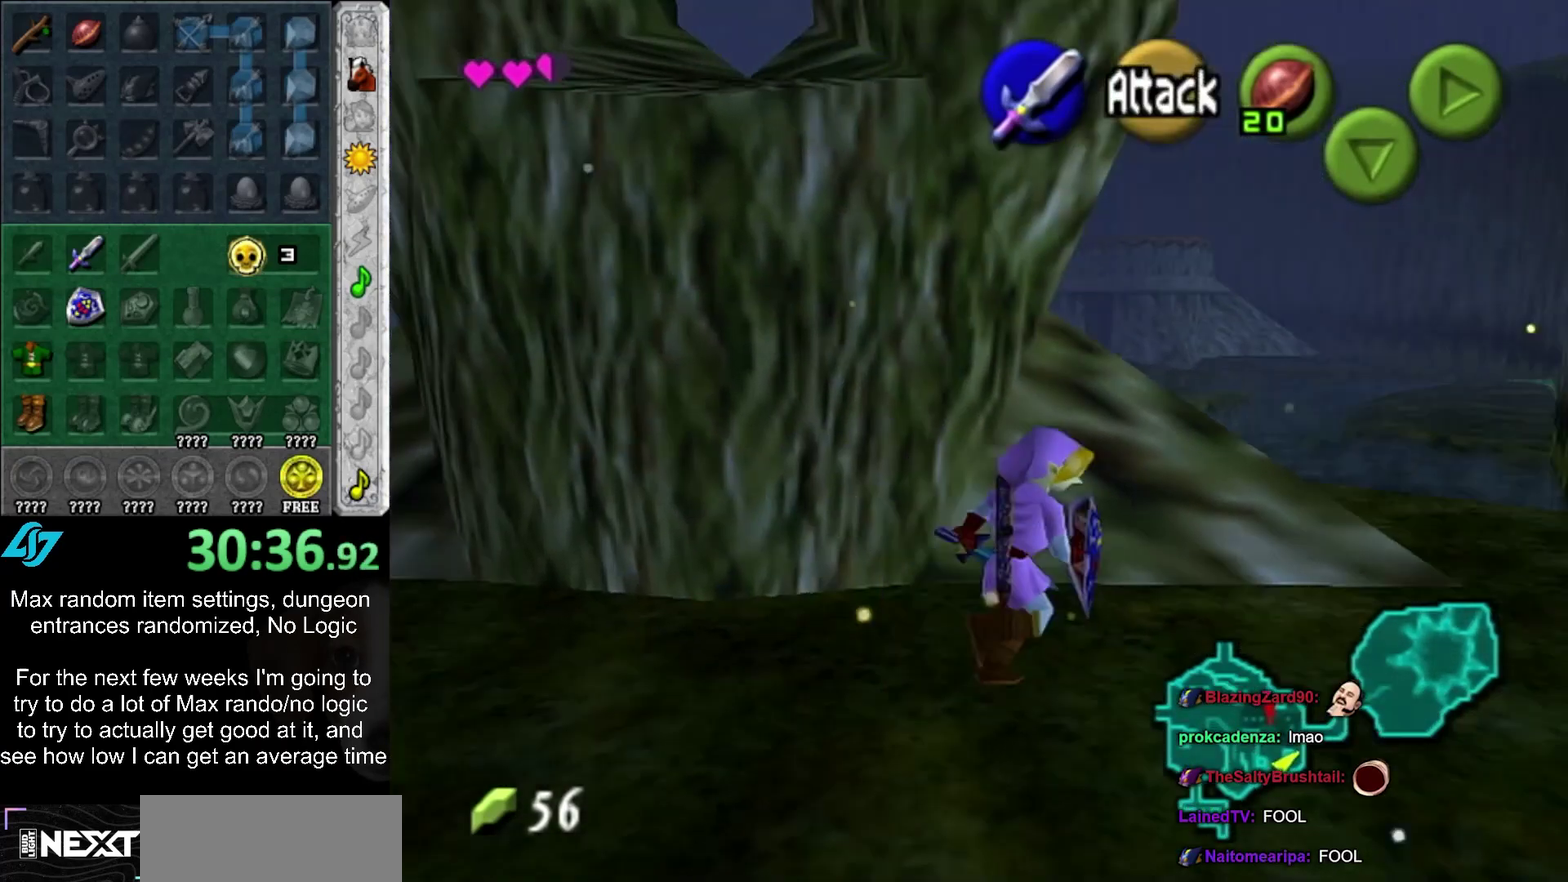
{"buttons": [], "left_stick": "up-right", "right_stick": "center", "events": [[117, "CROSS", "down"], [400, "CROSS", "up"]]}
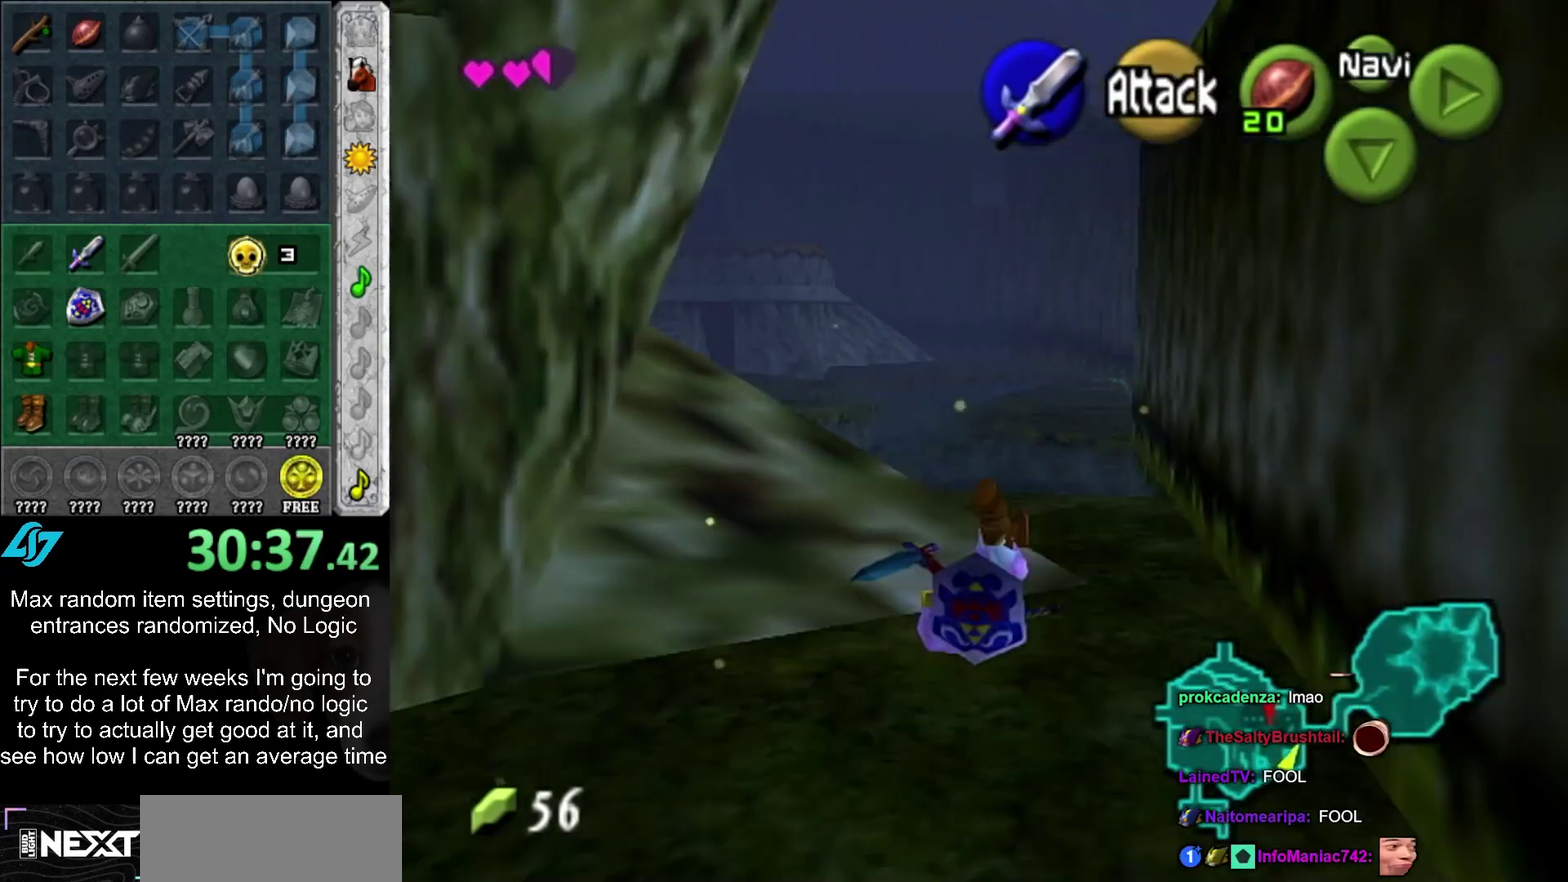
{"buttons": [], "left_stick": "up", "right_stick": "center", "events": [[133, "left_stick", "up"]]}
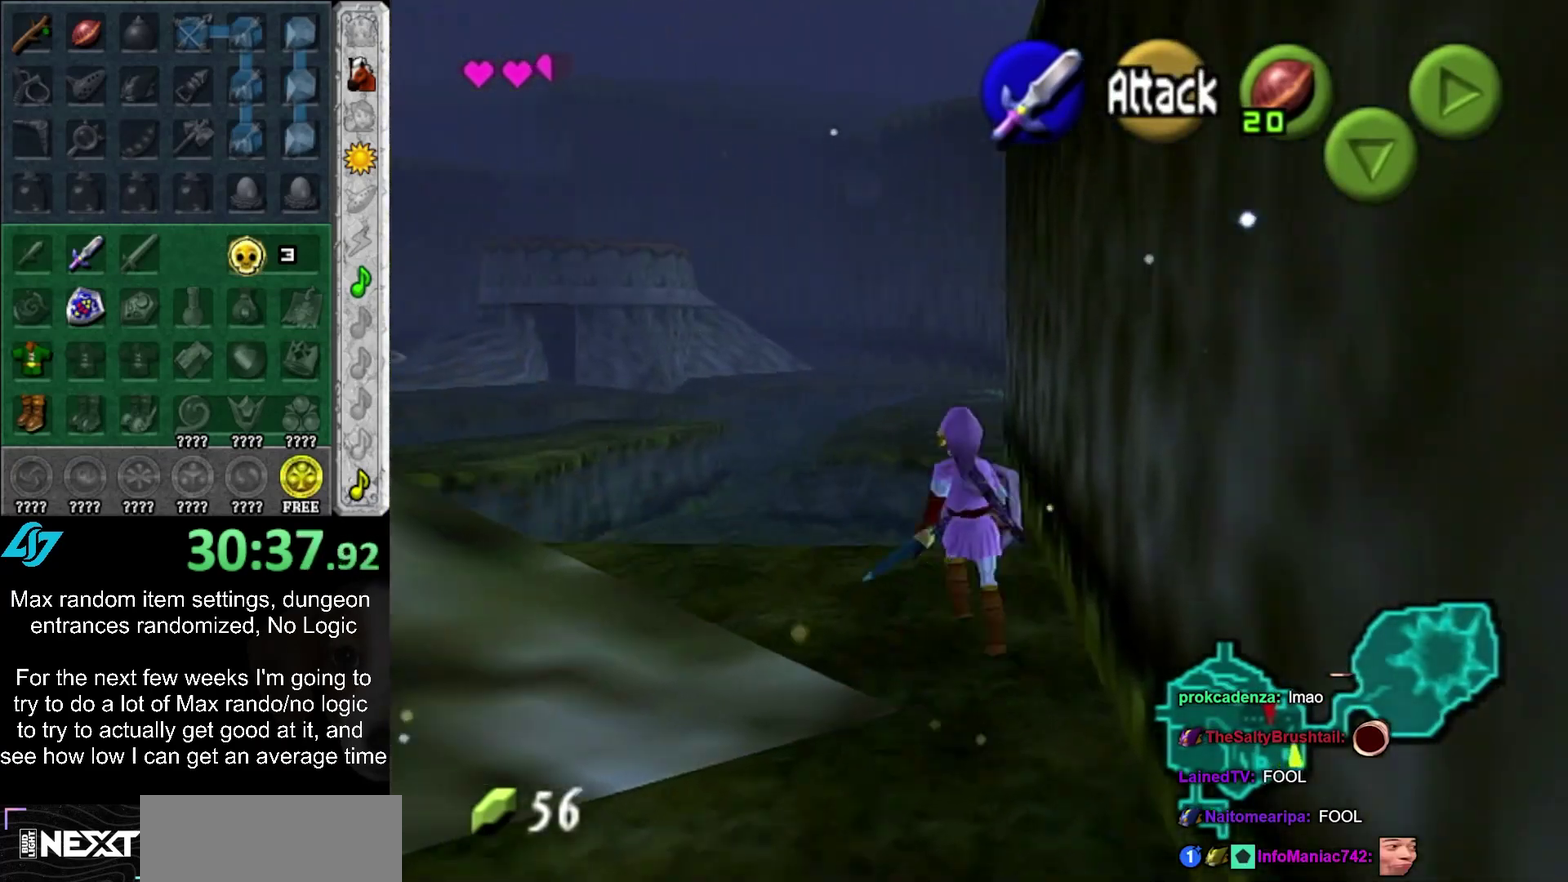
{"buttons": ["CROSS"], "left_stick": "up", "right_stick": "center", "events": [[100, "CROSS", "down"]]}
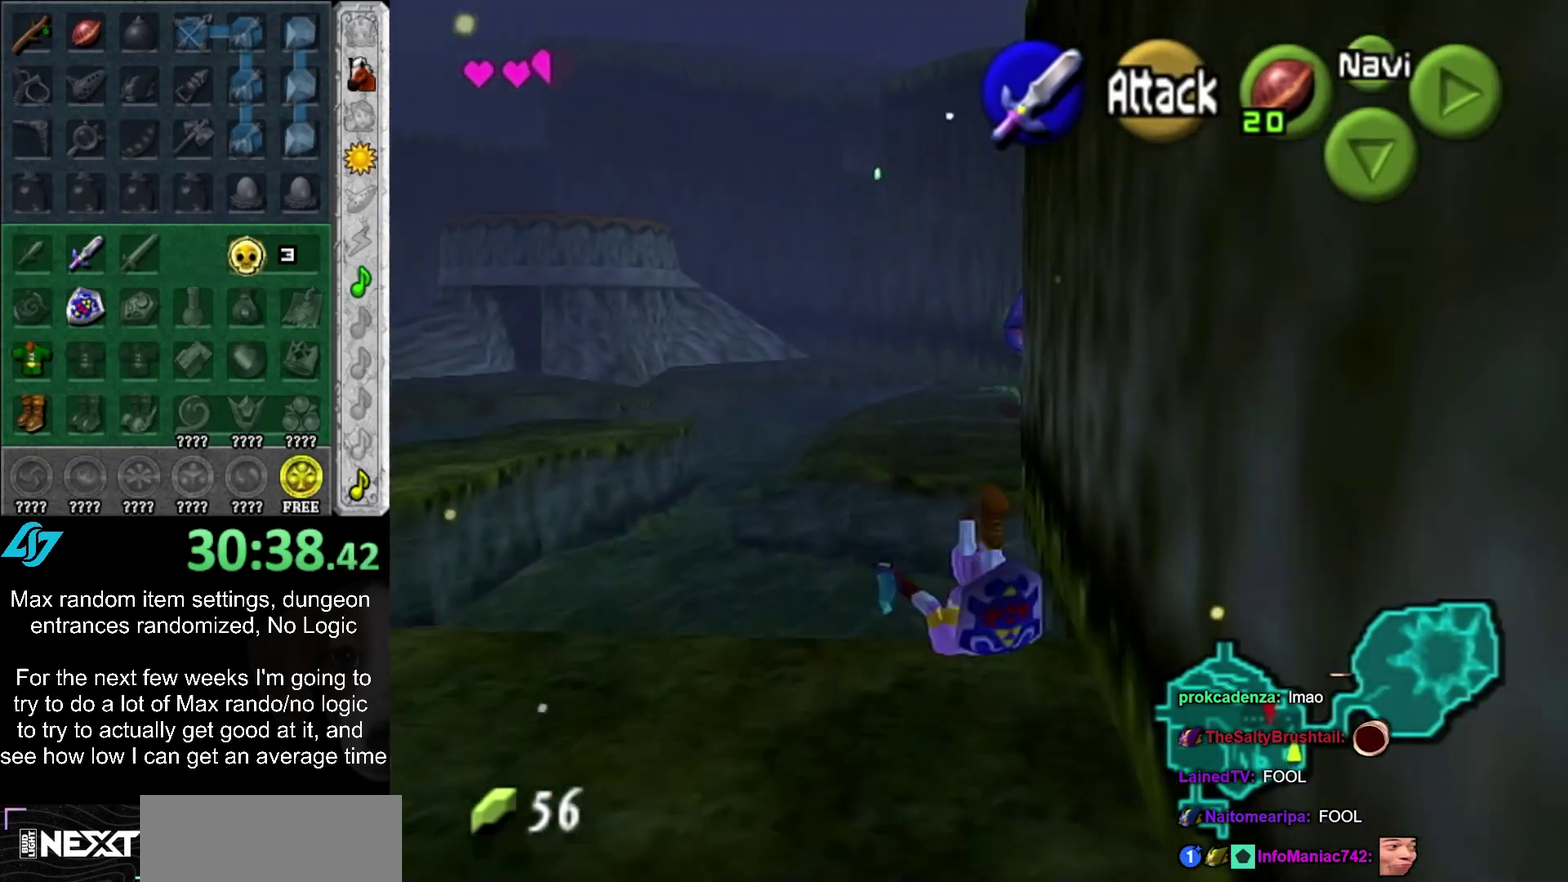
{"buttons": [], "left_stick": "up-right", "right_stick": "center", "events": [[67, "left_stick", "up-right"], [467, "CROSS", "up"]]}
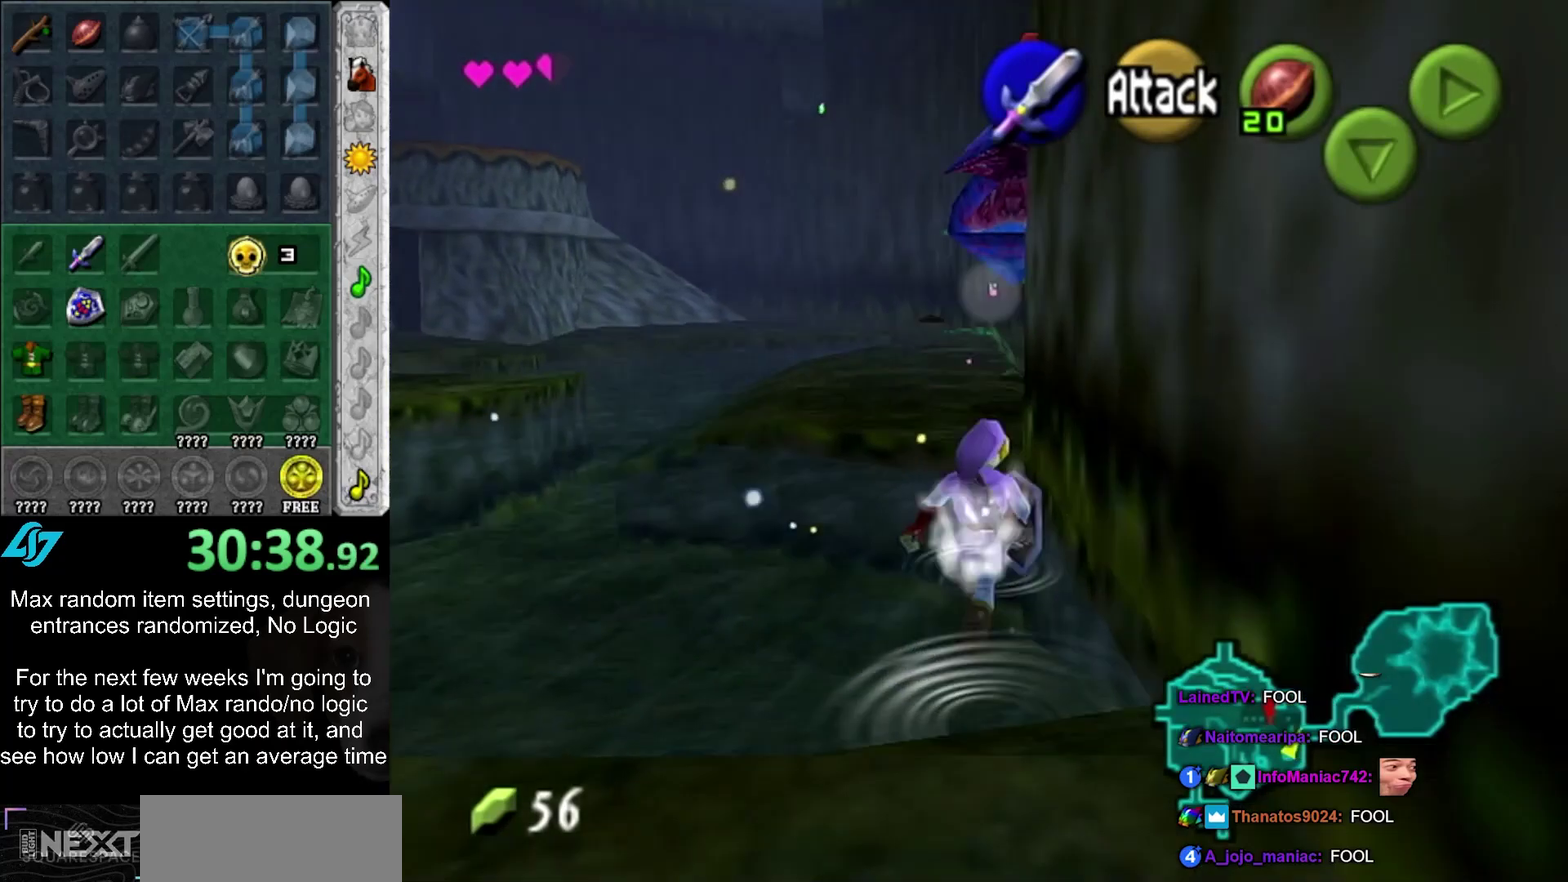
{"buttons": [], "left_stick": "up", "right_stick": "center", "events": [[33, "left_stick", "up"], [283, "CROSS", "down"], [400, "CROSS", "up"]]}
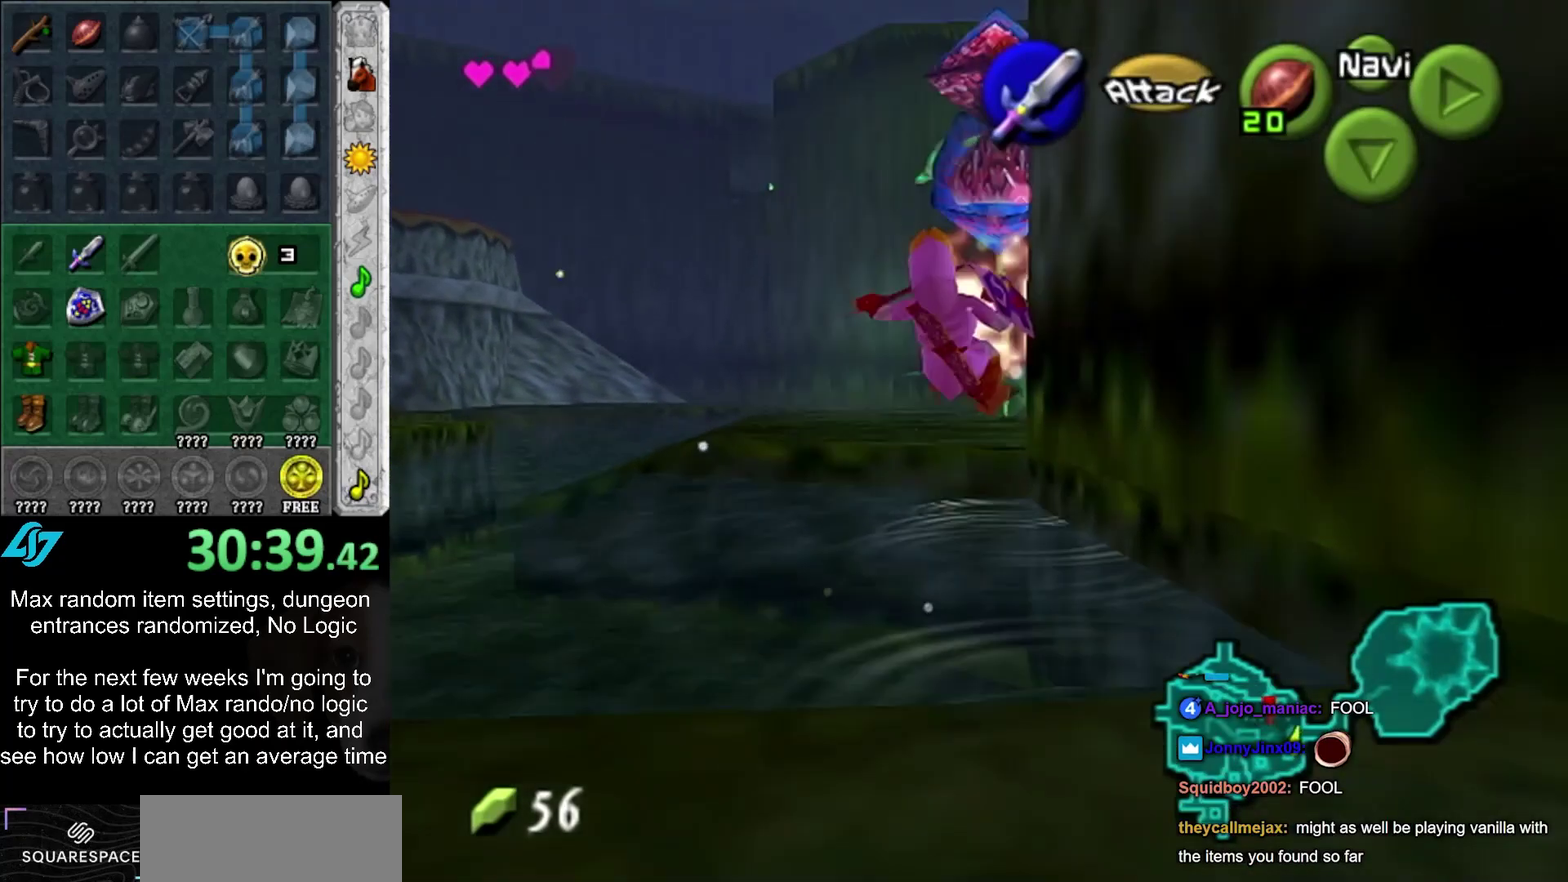
{"buttons": [], "left_stick": "up", "right_stick": "center", "events": []}
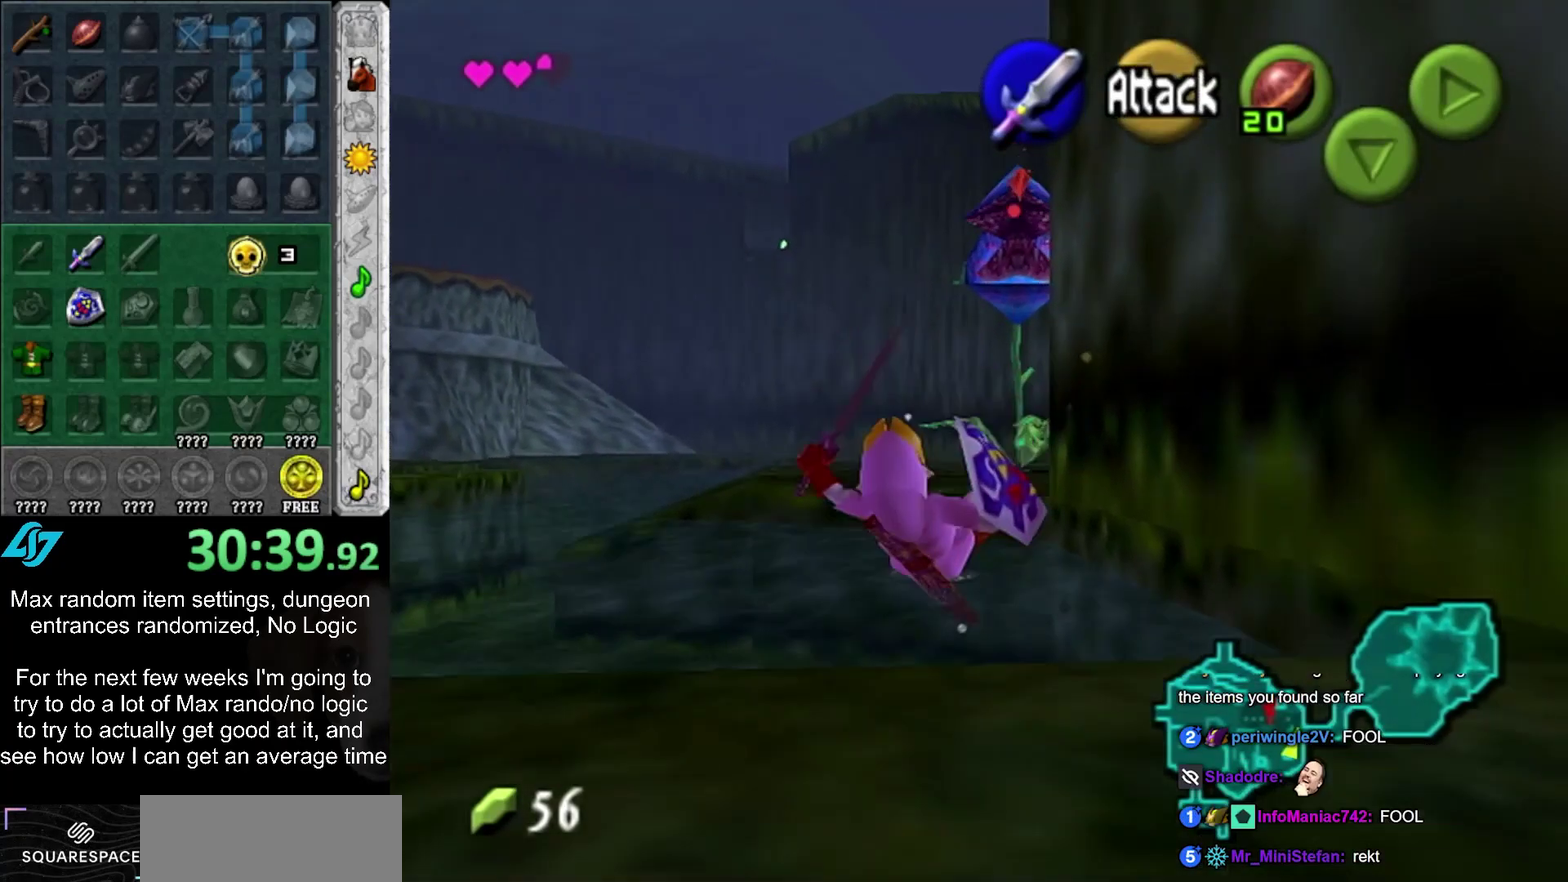
{"buttons": ["L1"], "left_stick": "center", "right_stick": "center", "events": [[317, "left_stick", "center"], [350, "L1", "down"]]}
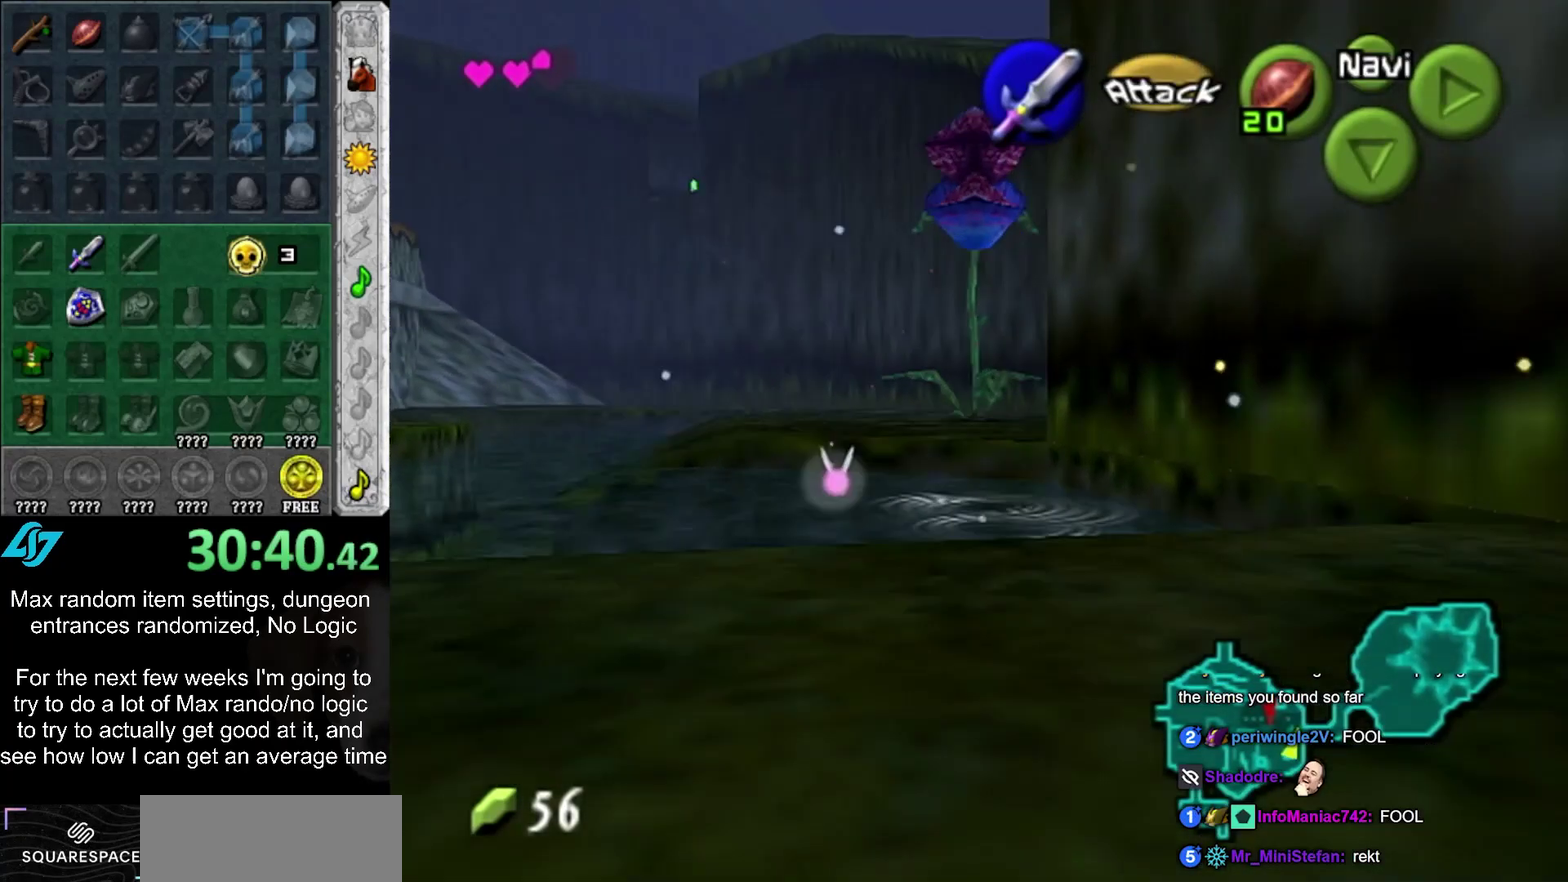
{"buttons": [], "left_stick": "up", "right_stick": "center", "events": [[33, "L1", "up"], [183, "left_stick", "up"]]}
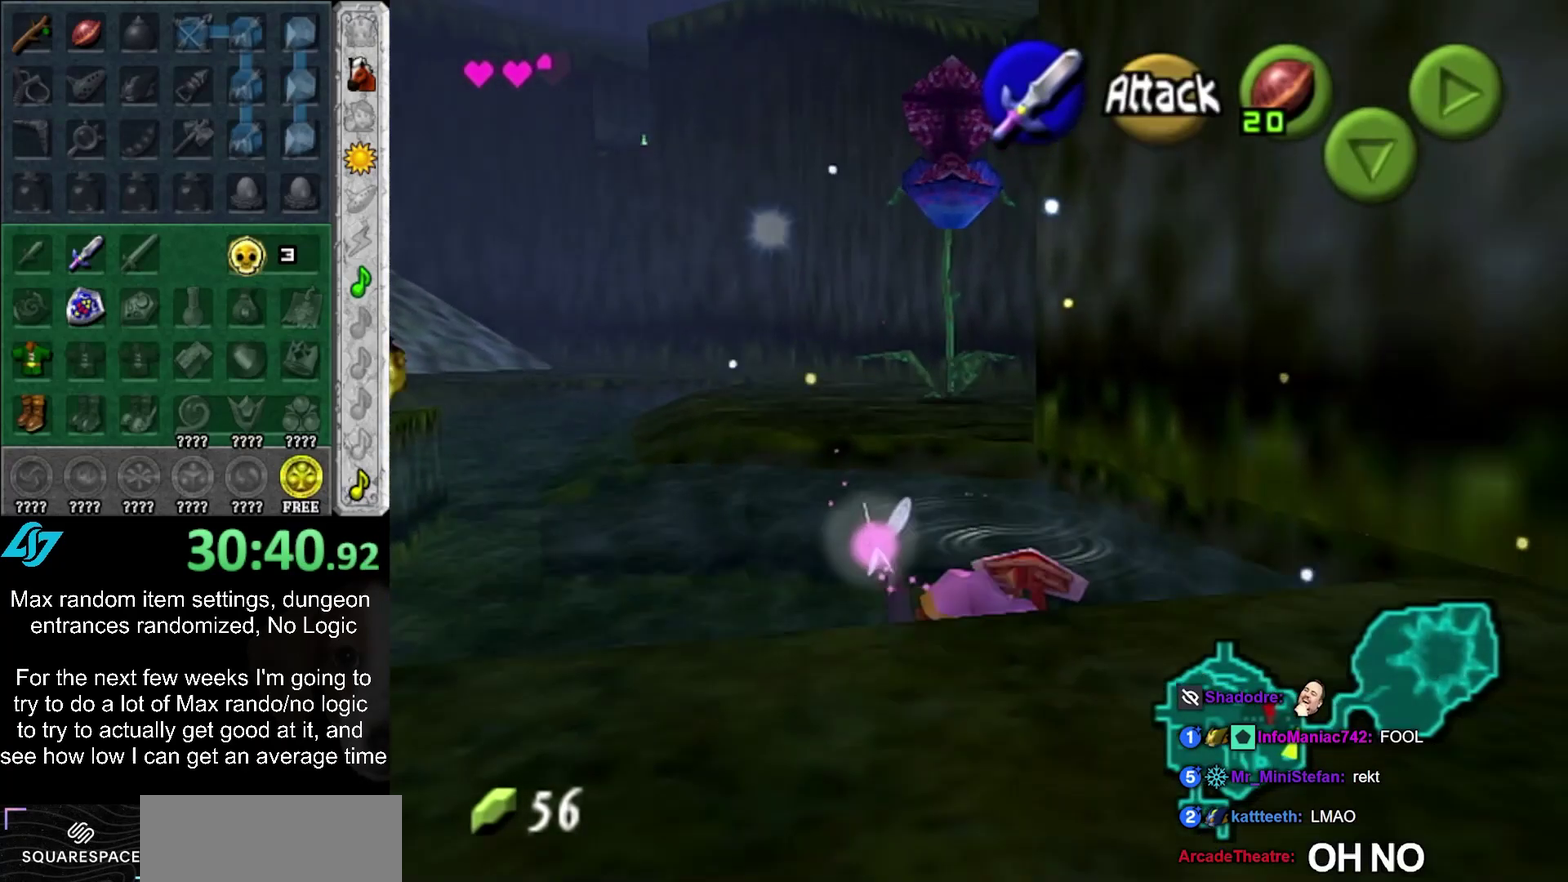
{"buttons": [], "left_stick": "up", "right_stick": "center", "events": []}
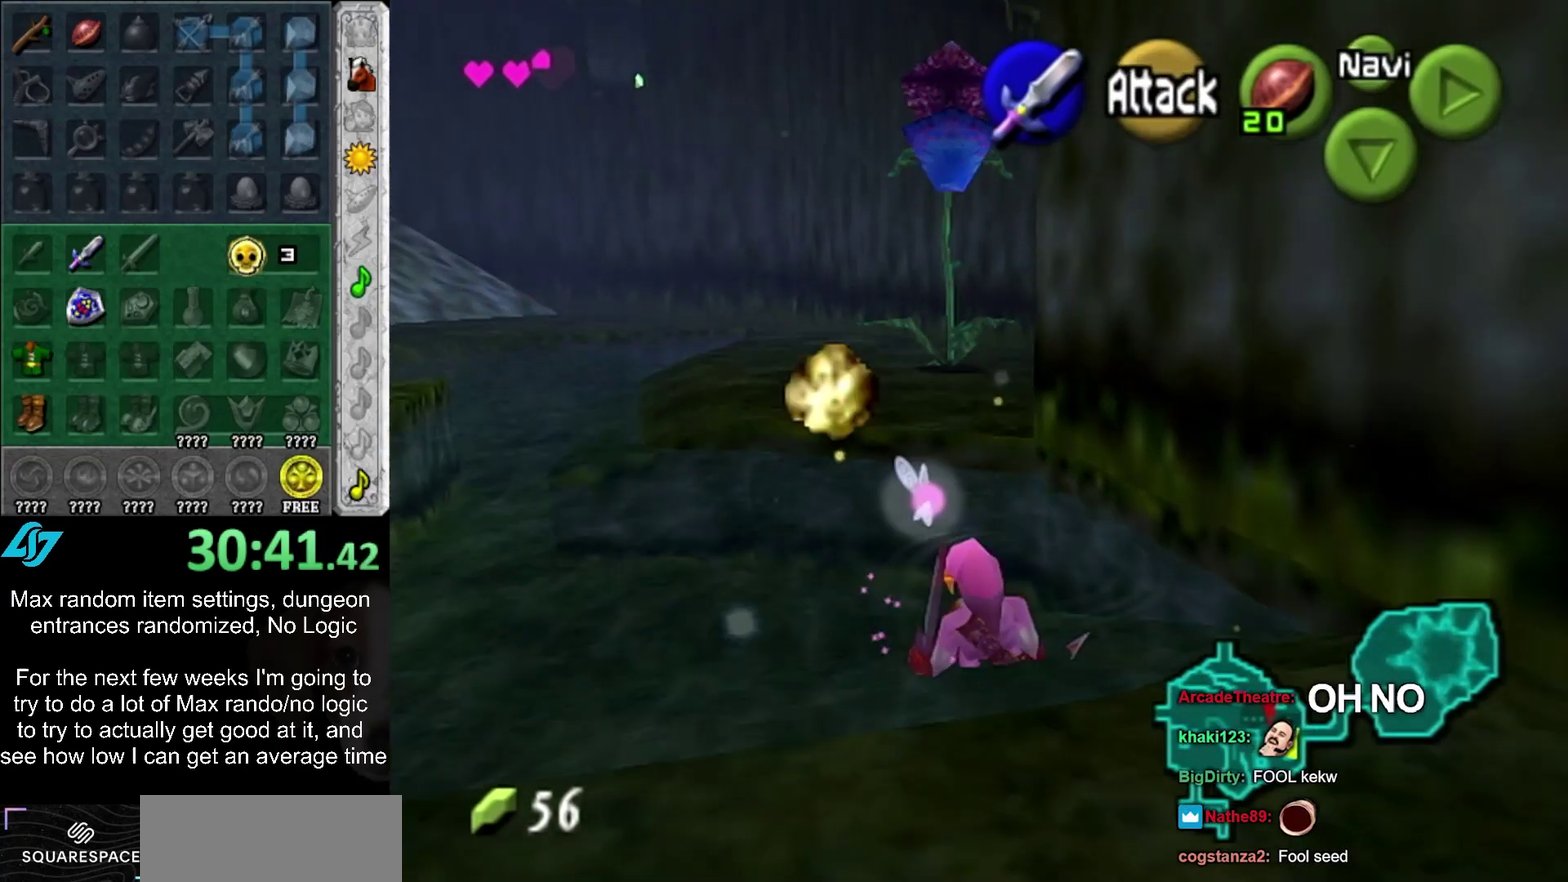
{"buttons": ["L1", "L2", "R1"], "left_stick": "down", "right_stick": "center", "events": [[33, "left_stick", "up-left"], [300, "L1", "down"], [300, "L2", "down"], [300, "R1", "down"], [300, "left_stick", "down"]]}
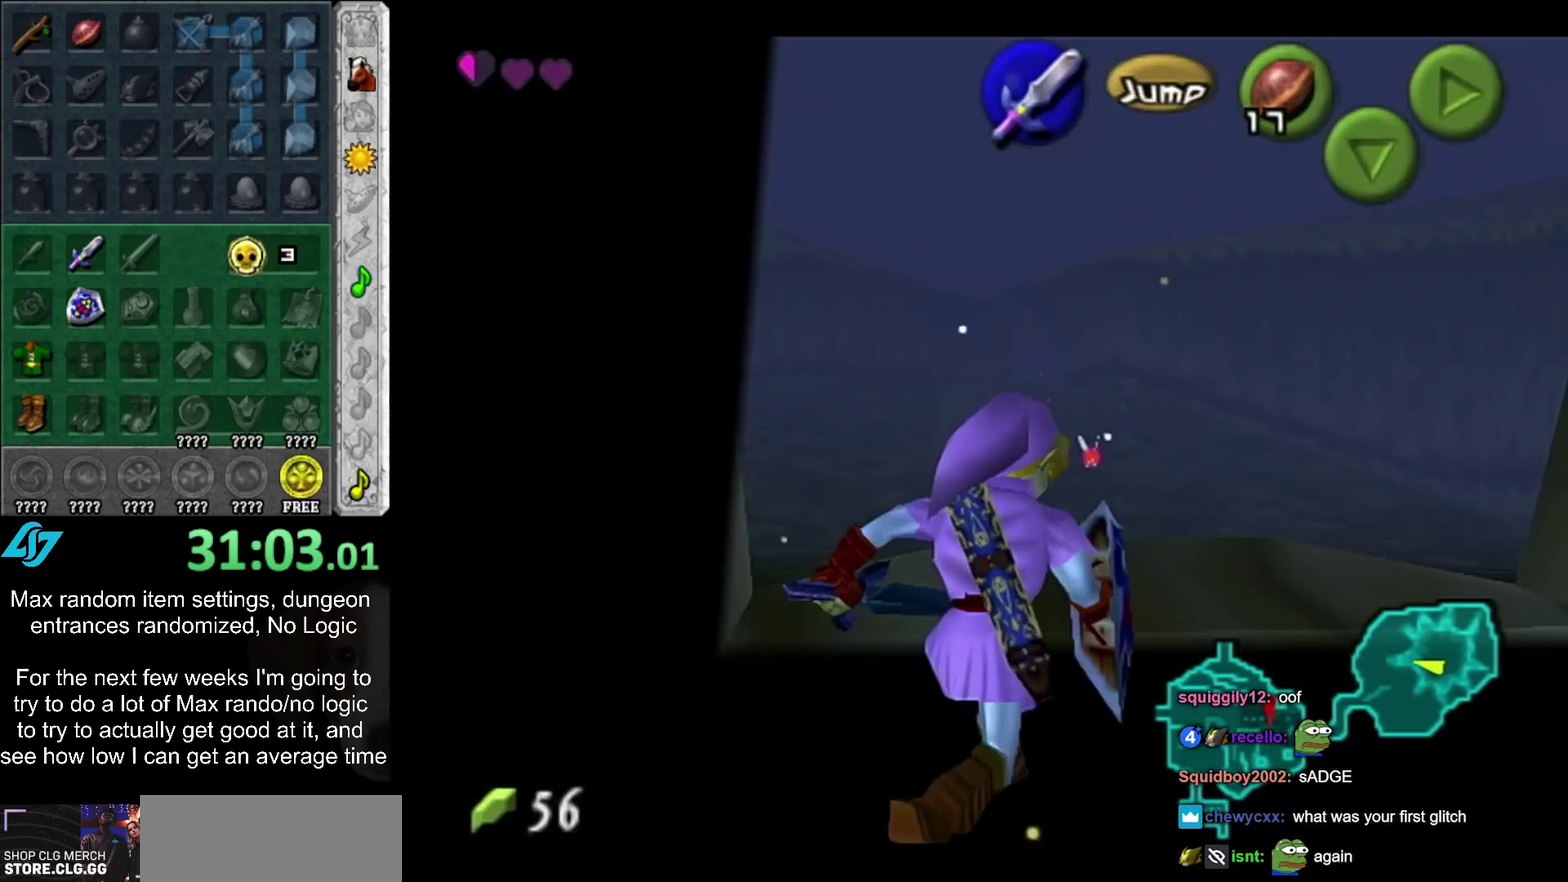
{"buttons": ["L2"], "left_stick": "center", "right_stick": "center", "events": [[333, "R1", "up"], [350, "L1", "up"], [350, "left_stick", "center"]]}
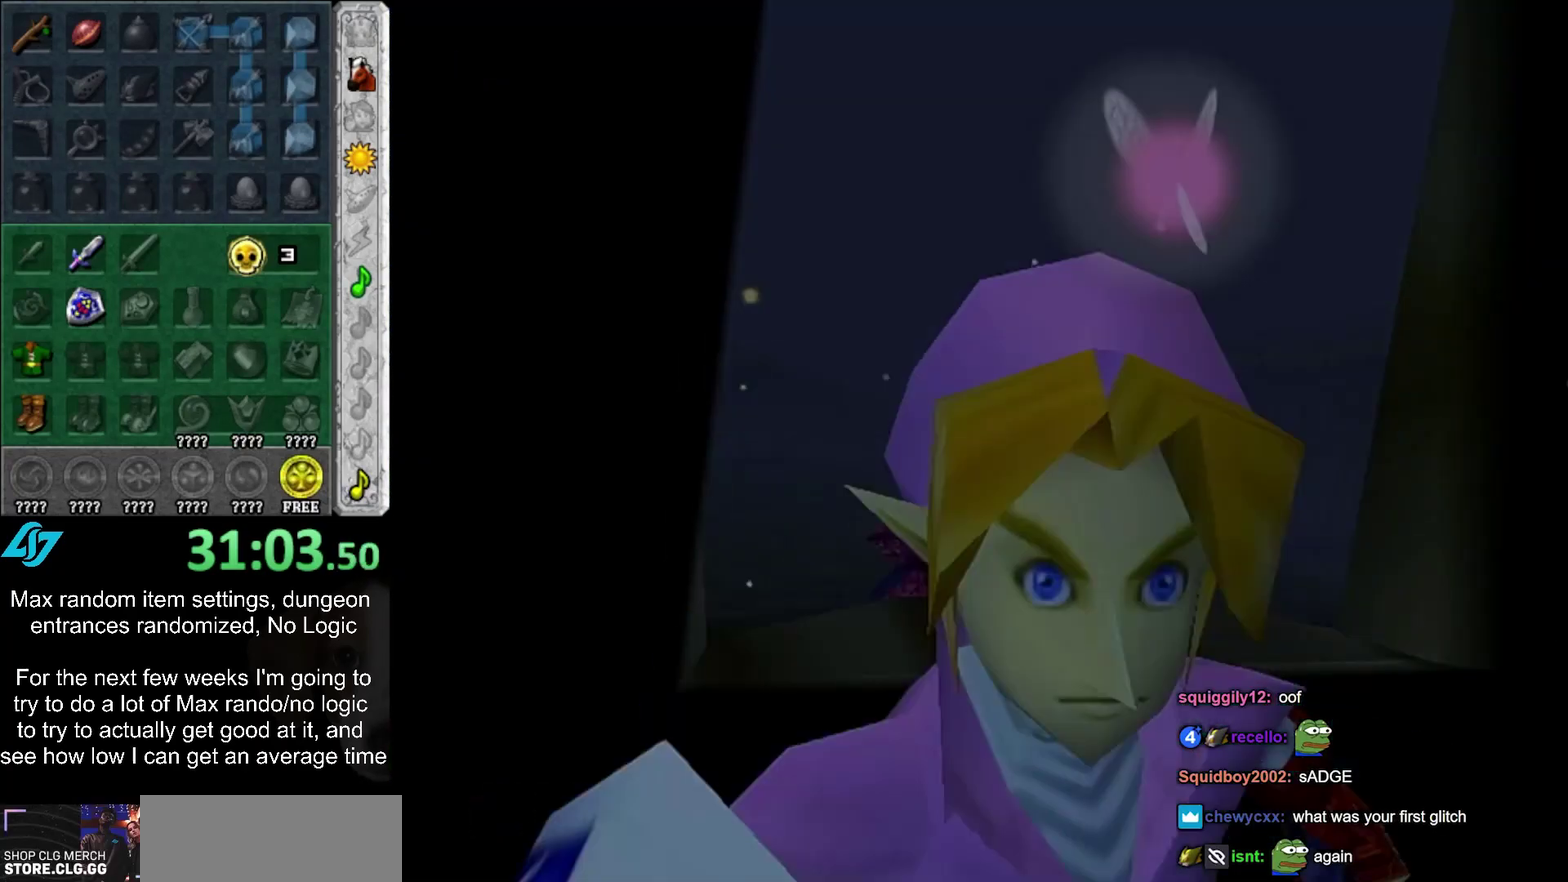
{"buttons": [], "left_stick": "center", "right_stick": "center", "events": [[450, "L2", "up"]]}
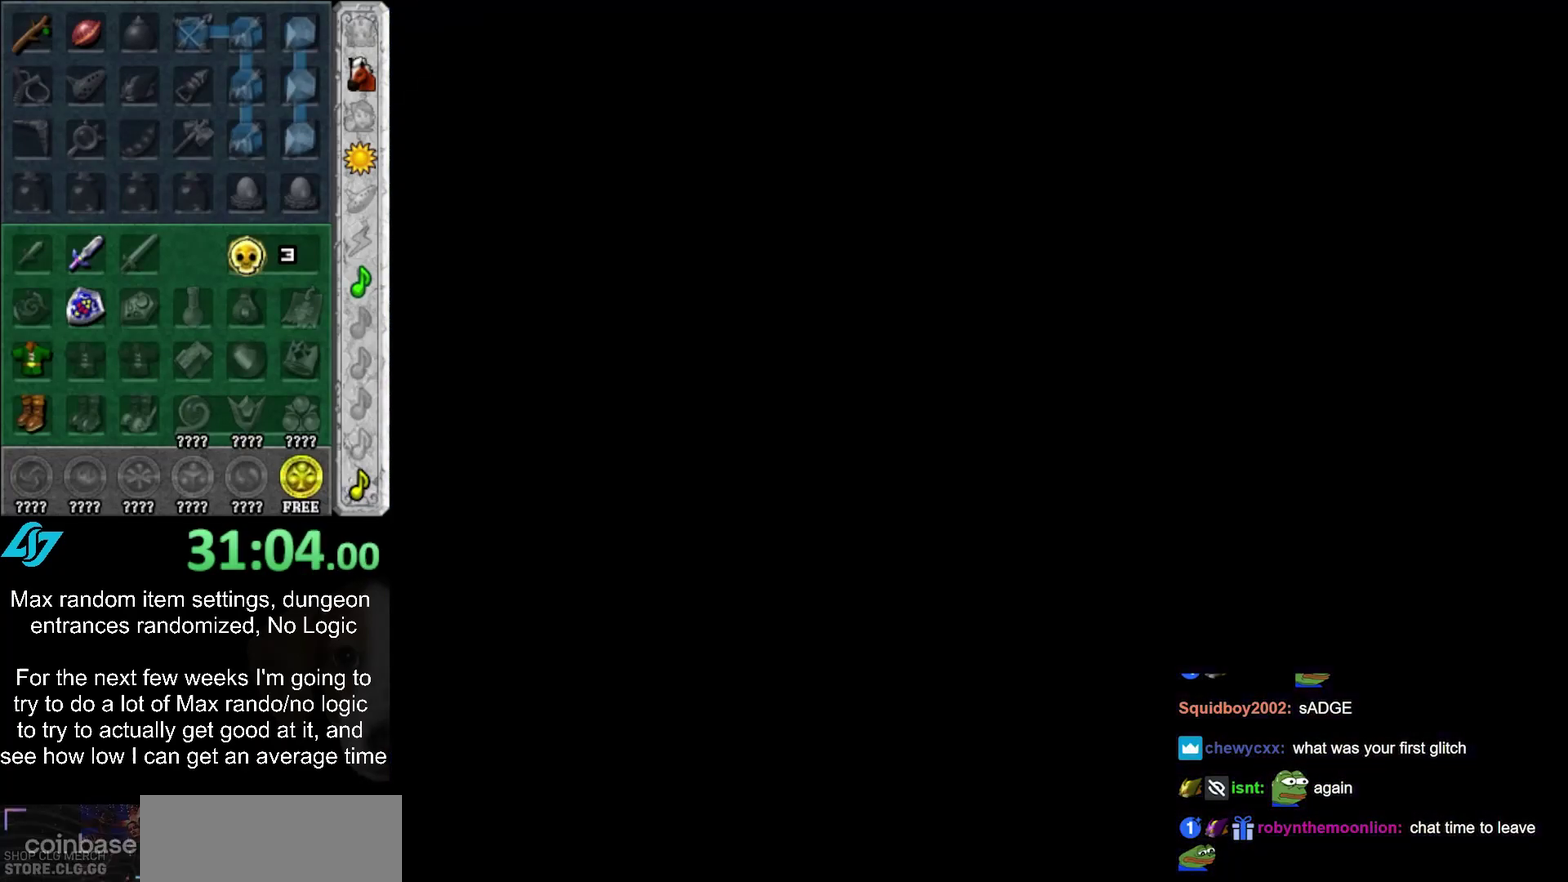
{"buttons": [], "left_stick": "center", "right_stick": "center", "events": []}
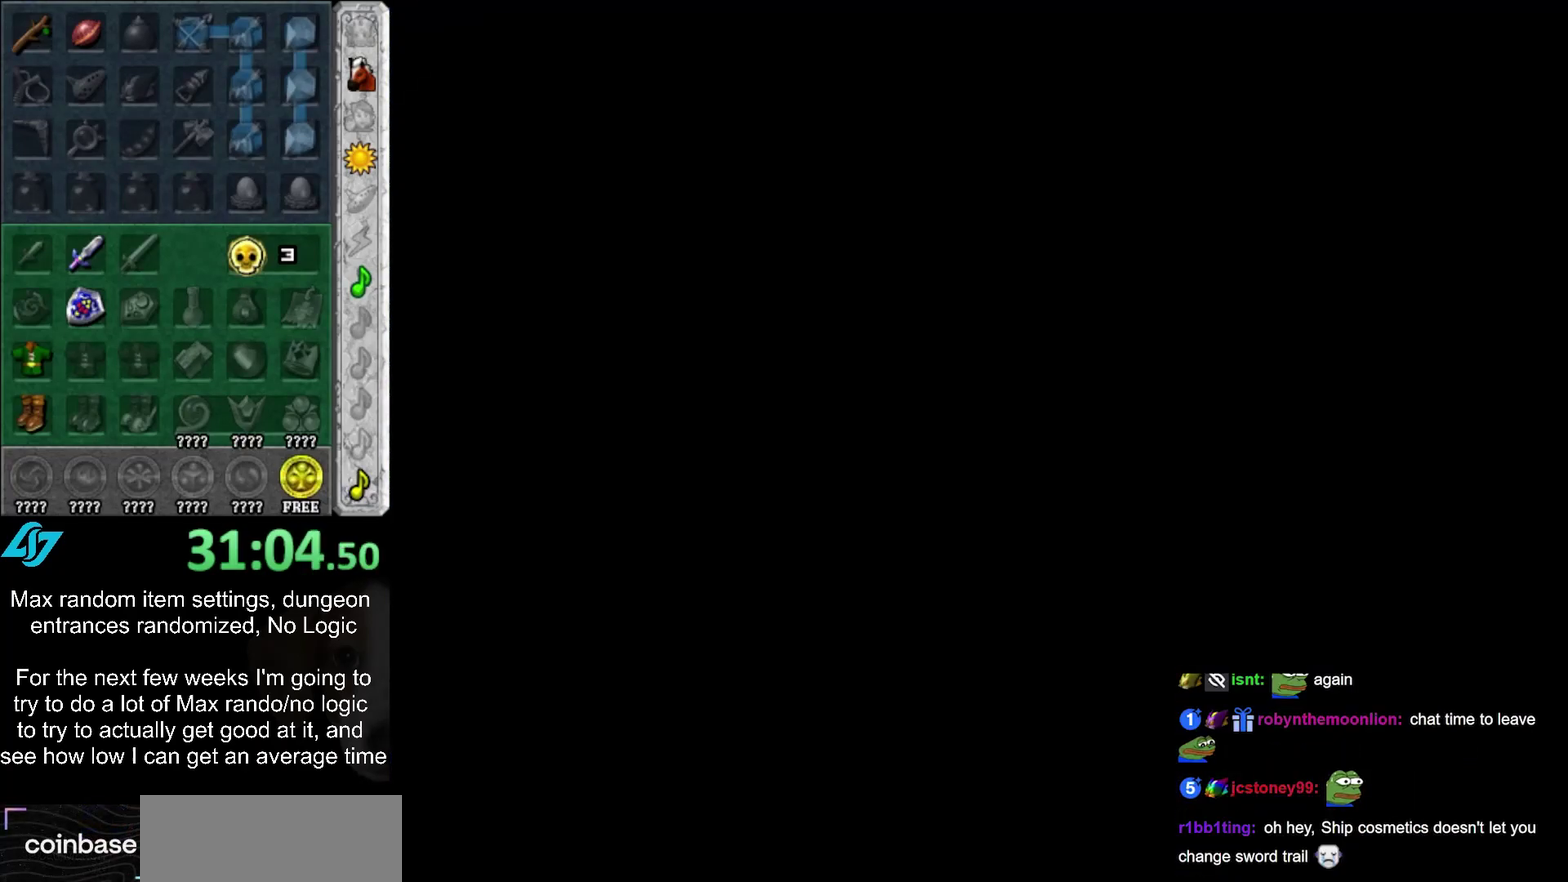
{"buttons": [], "left_stick": "center", "right_stick": "center", "events": []}
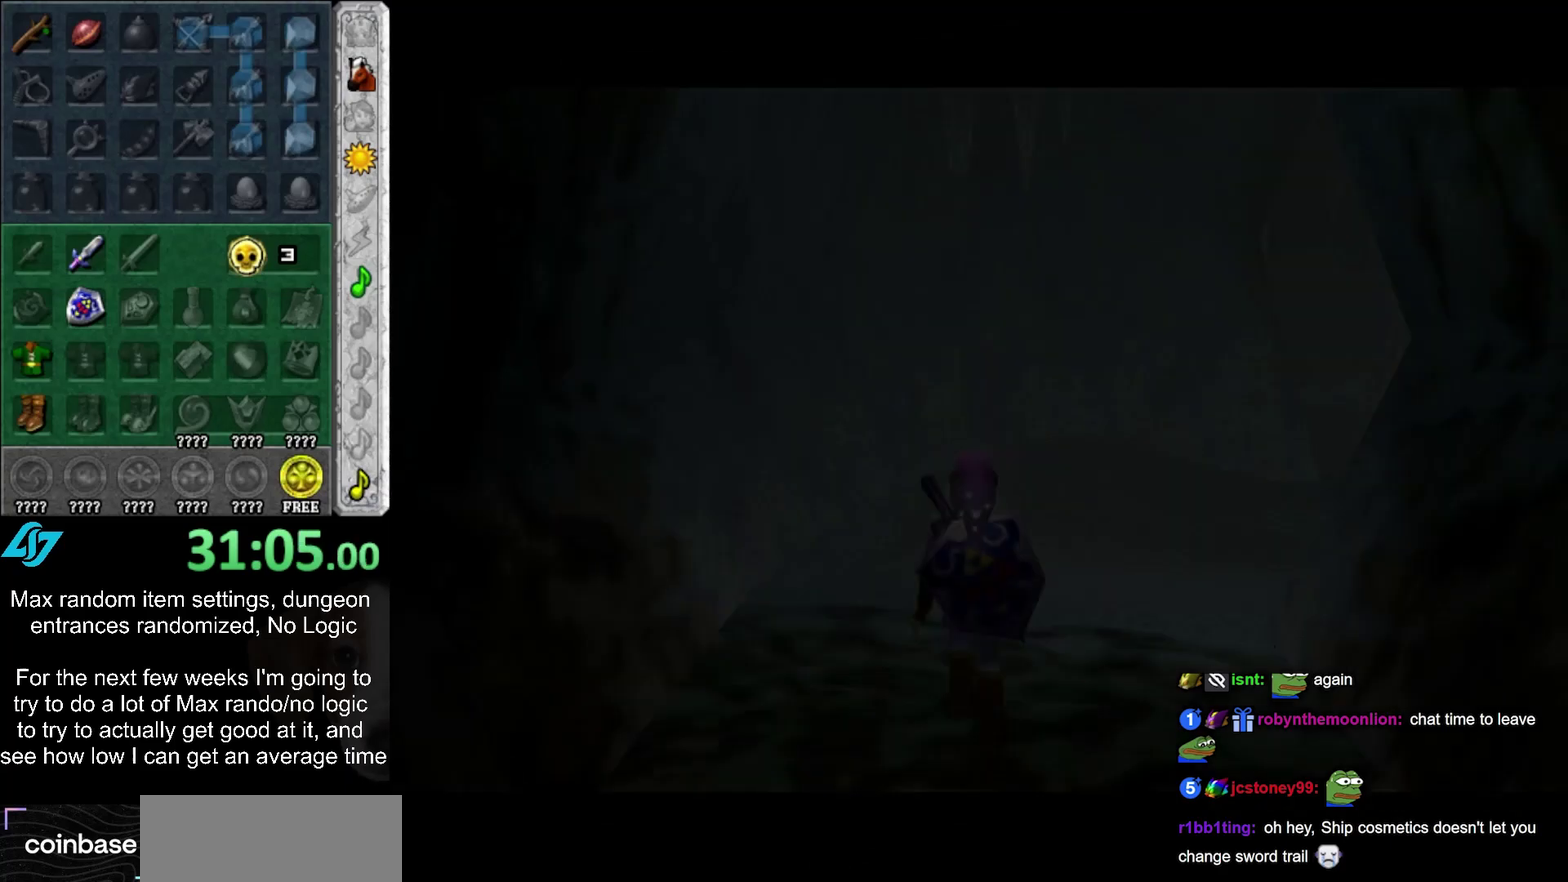
{"buttons": [], "left_stick": "center", "right_stick": "center", "events": []}
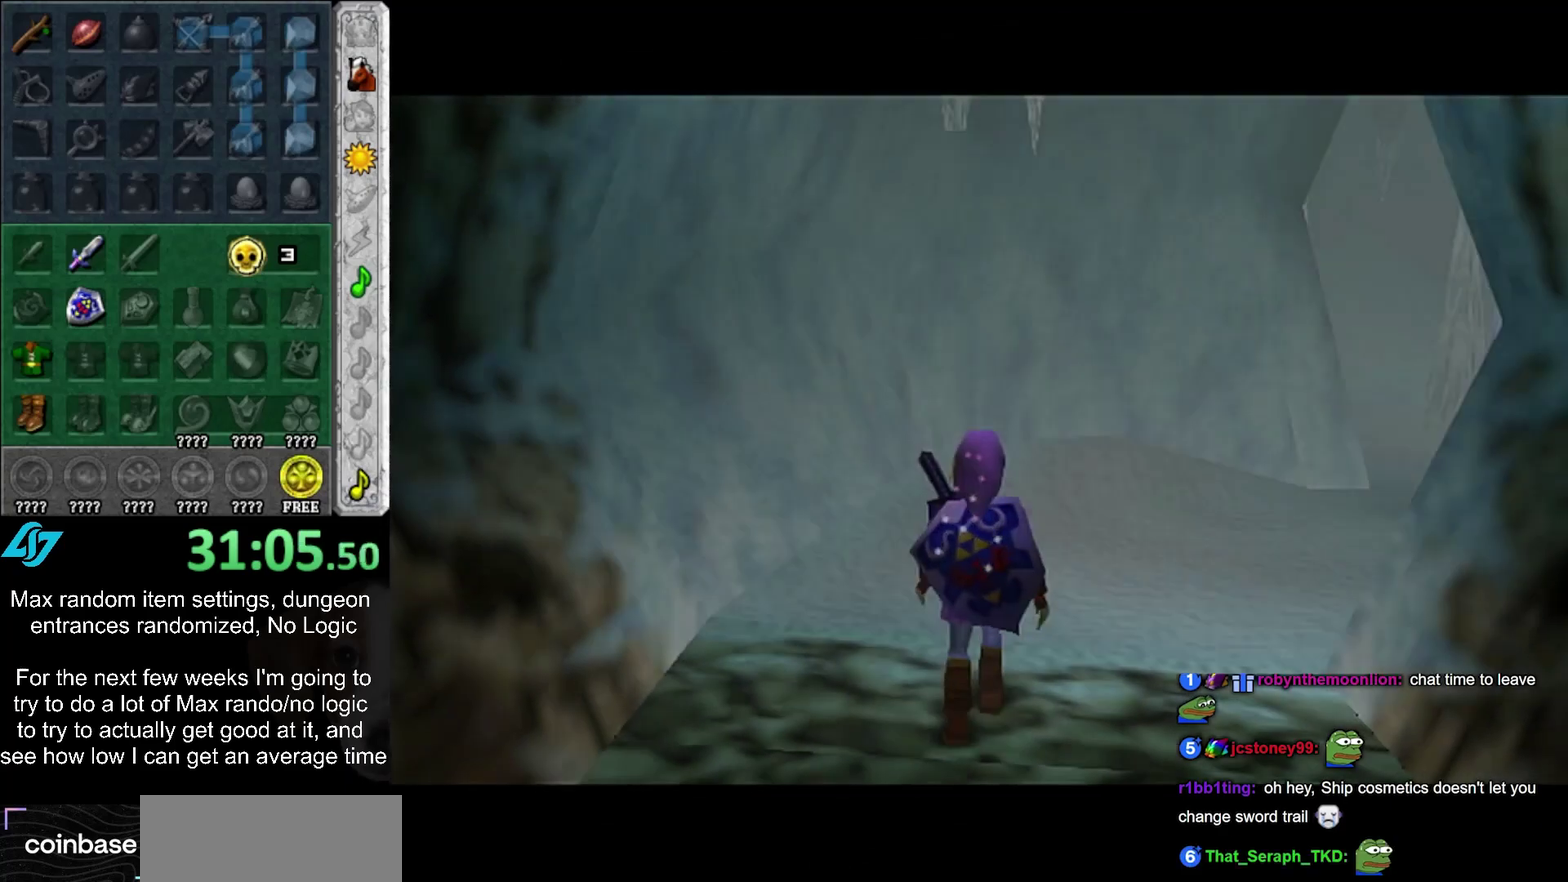
{"buttons": [], "left_stick": "up-right", "right_stick": "center", "events": [[167, "left_stick", "up-right"]]}
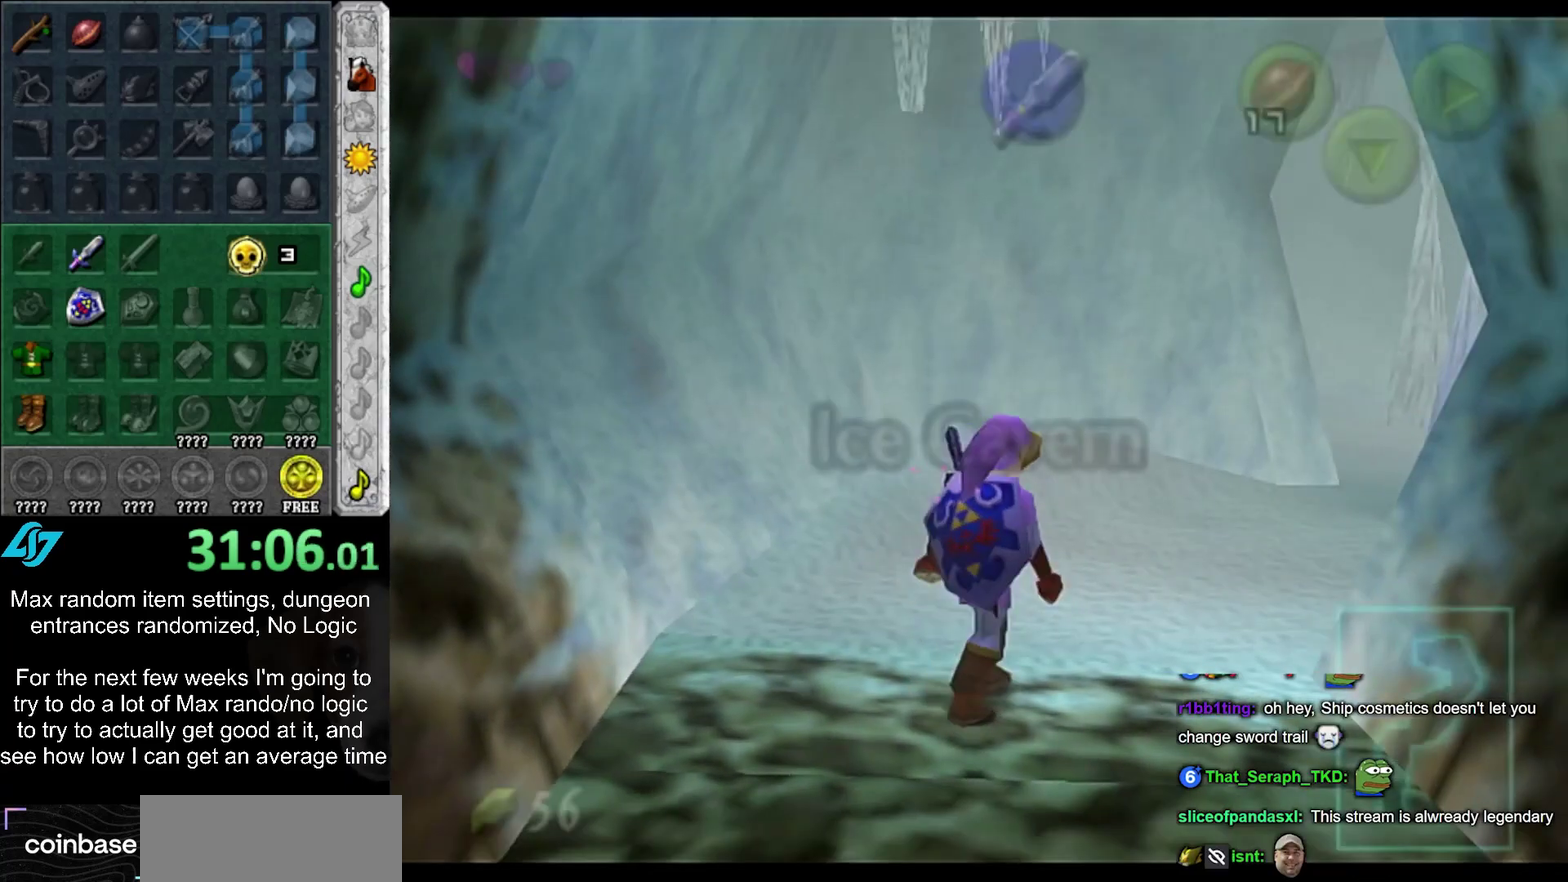
{"buttons": [], "left_stick": "center", "right_stick": "center", "events": [[50, "CROSS", "down"], [133, "CROSS", "up"], [233, "CROSS", "down"], [333, "CROSS", "up"], [483, "left_stick", "center"]]}
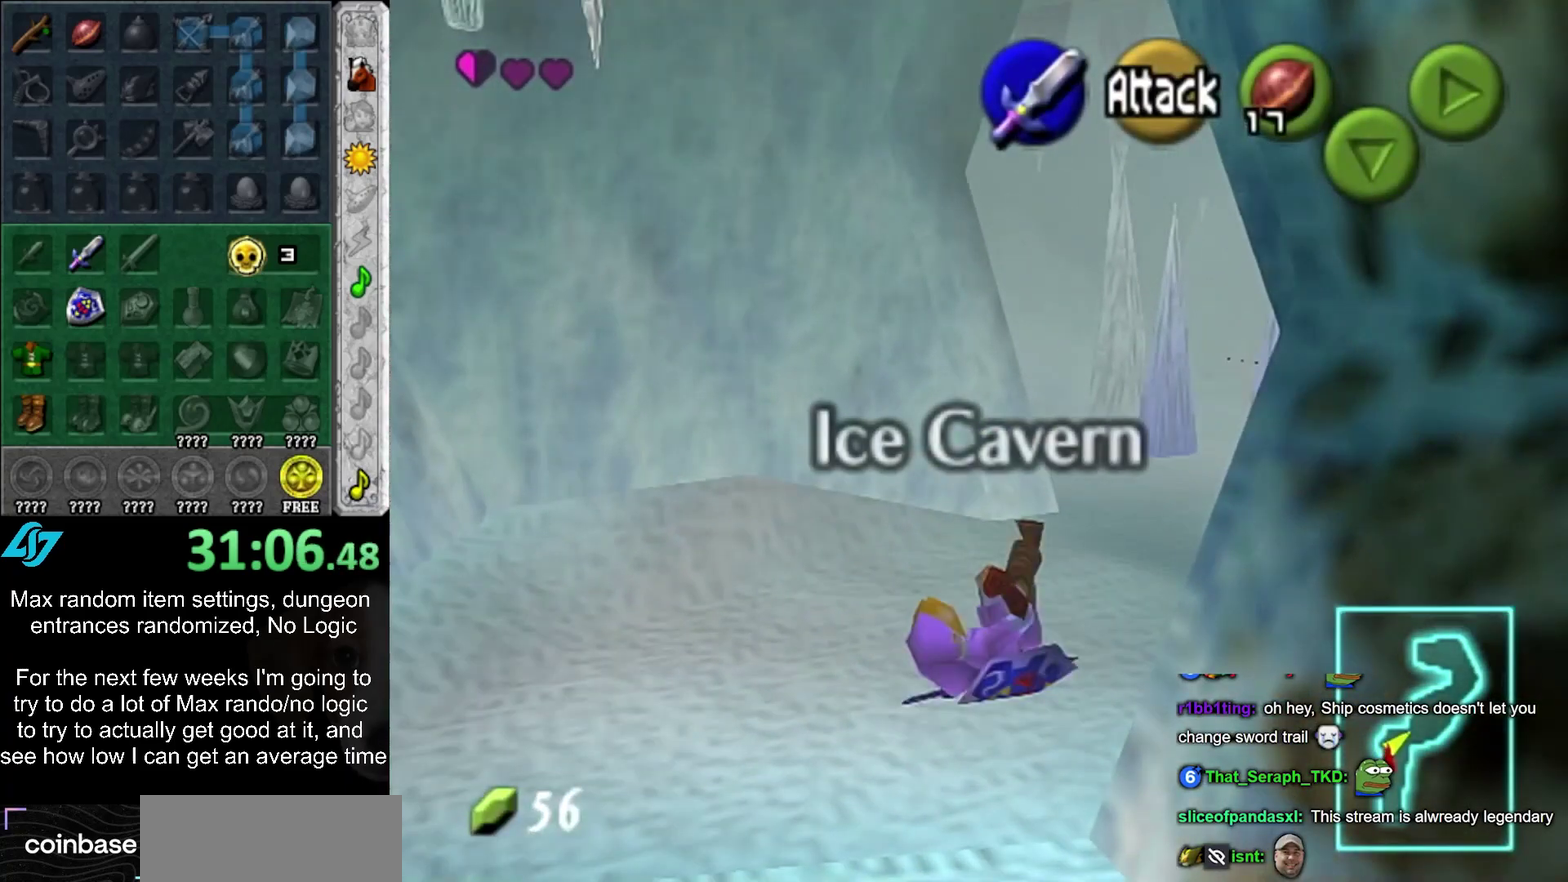
{"buttons": ["L1"], "left_stick": "center", "right_stick": "center", "events": [[100, "left_stick", "down"], [417, "L1", "down"], [450, "left_stick", "center"]]}
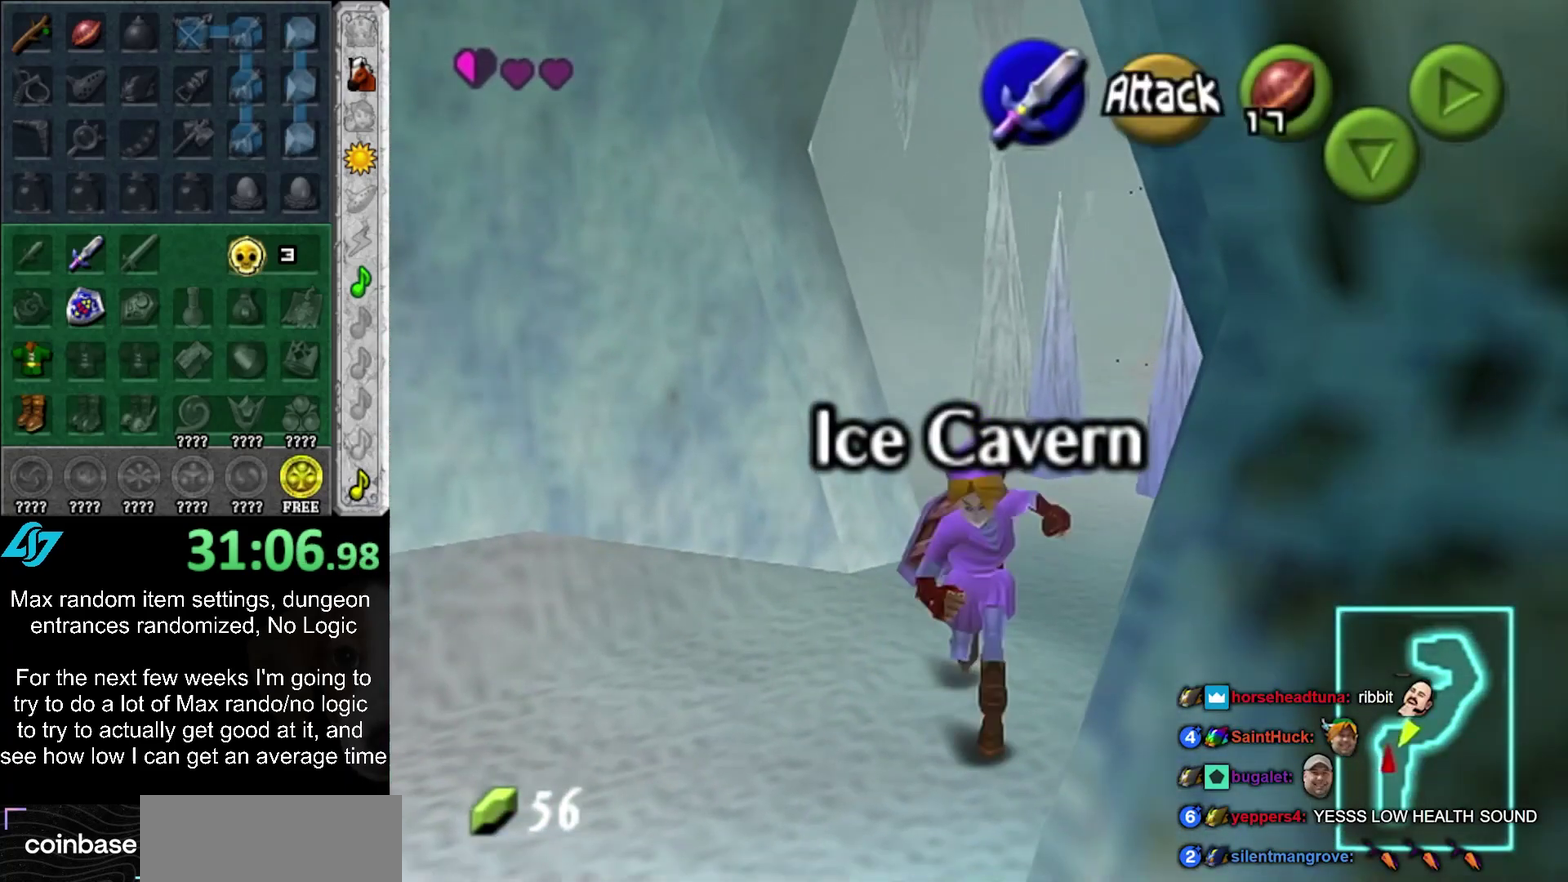
{"buttons": [], "left_stick": "up", "right_stick": "center", "events": [[67, "L1", "up"], [167, "left_stick", "up"], [233, "left_stick", "up-right"], [450, "left_stick", "up"]]}
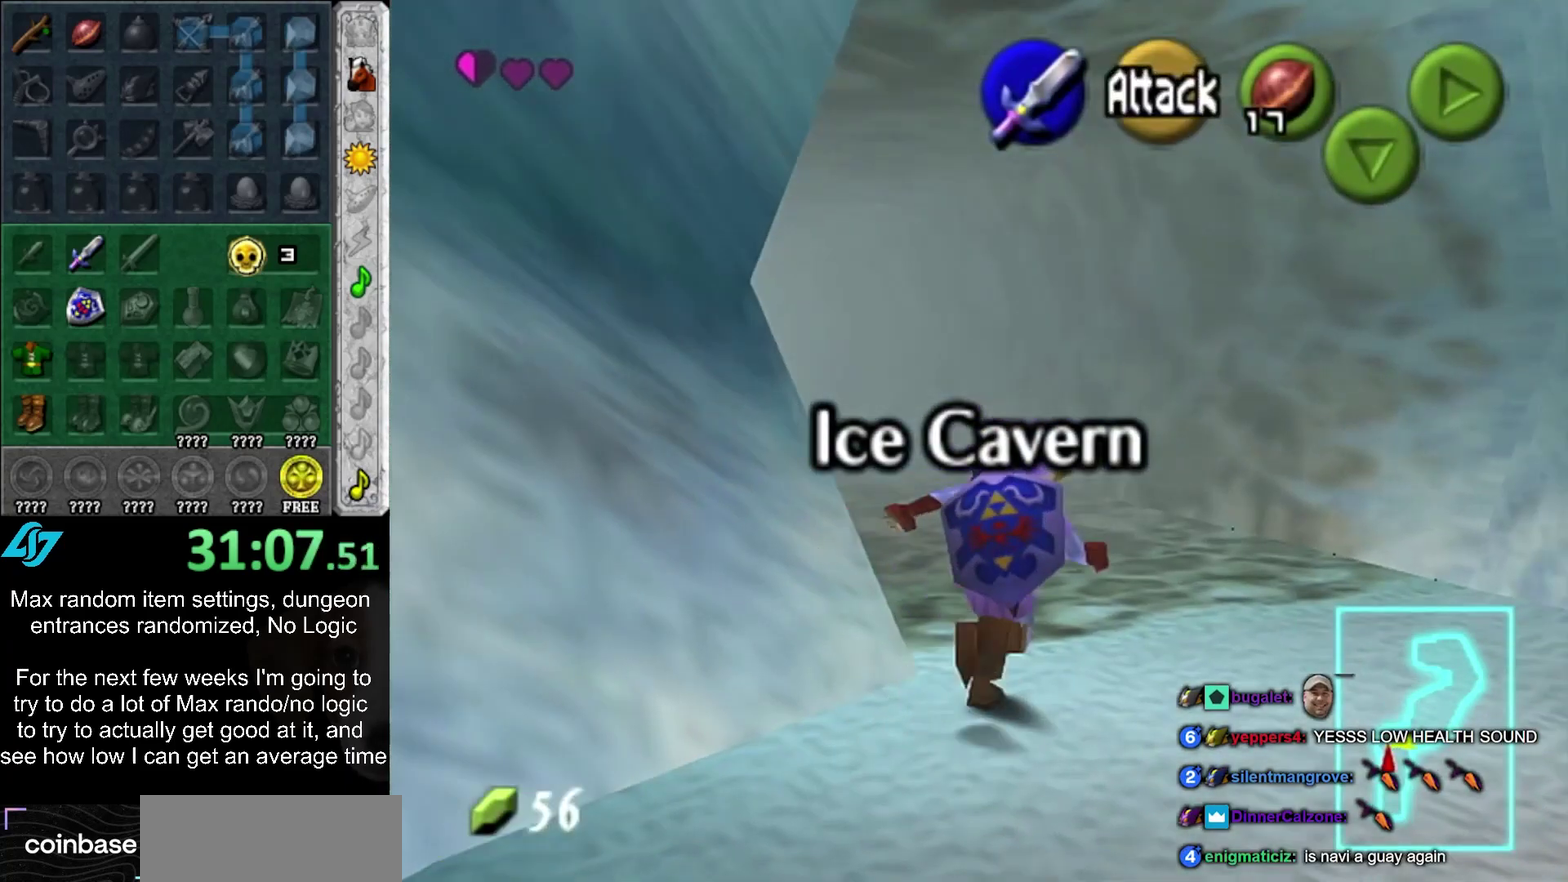
{"buttons": [], "left_stick": "up", "right_stick": "center", "events": [[83, "left_stick", "up-left"], [167, "CROSS", "down"], [283, "CROSS", "up"], [350, "CROSS", "down"], [417, "CROSS", "up"], [483, "left_stick", "up"]]}
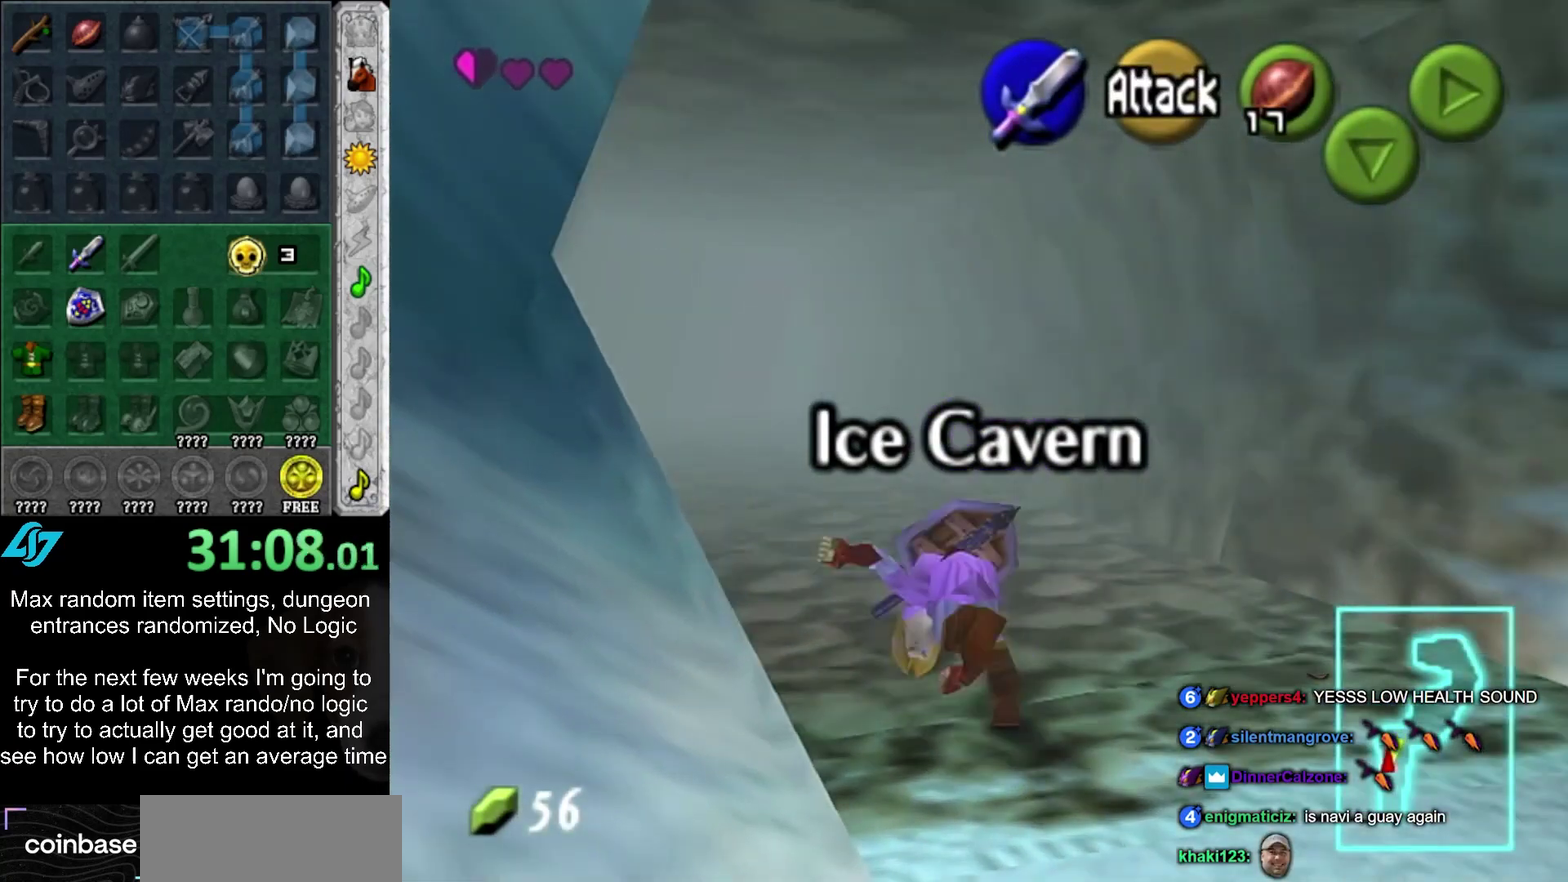
{"buttons": [], "left_stick": "center", "right_stick": "center", "events": [[417, "left_stick", "center"]]}
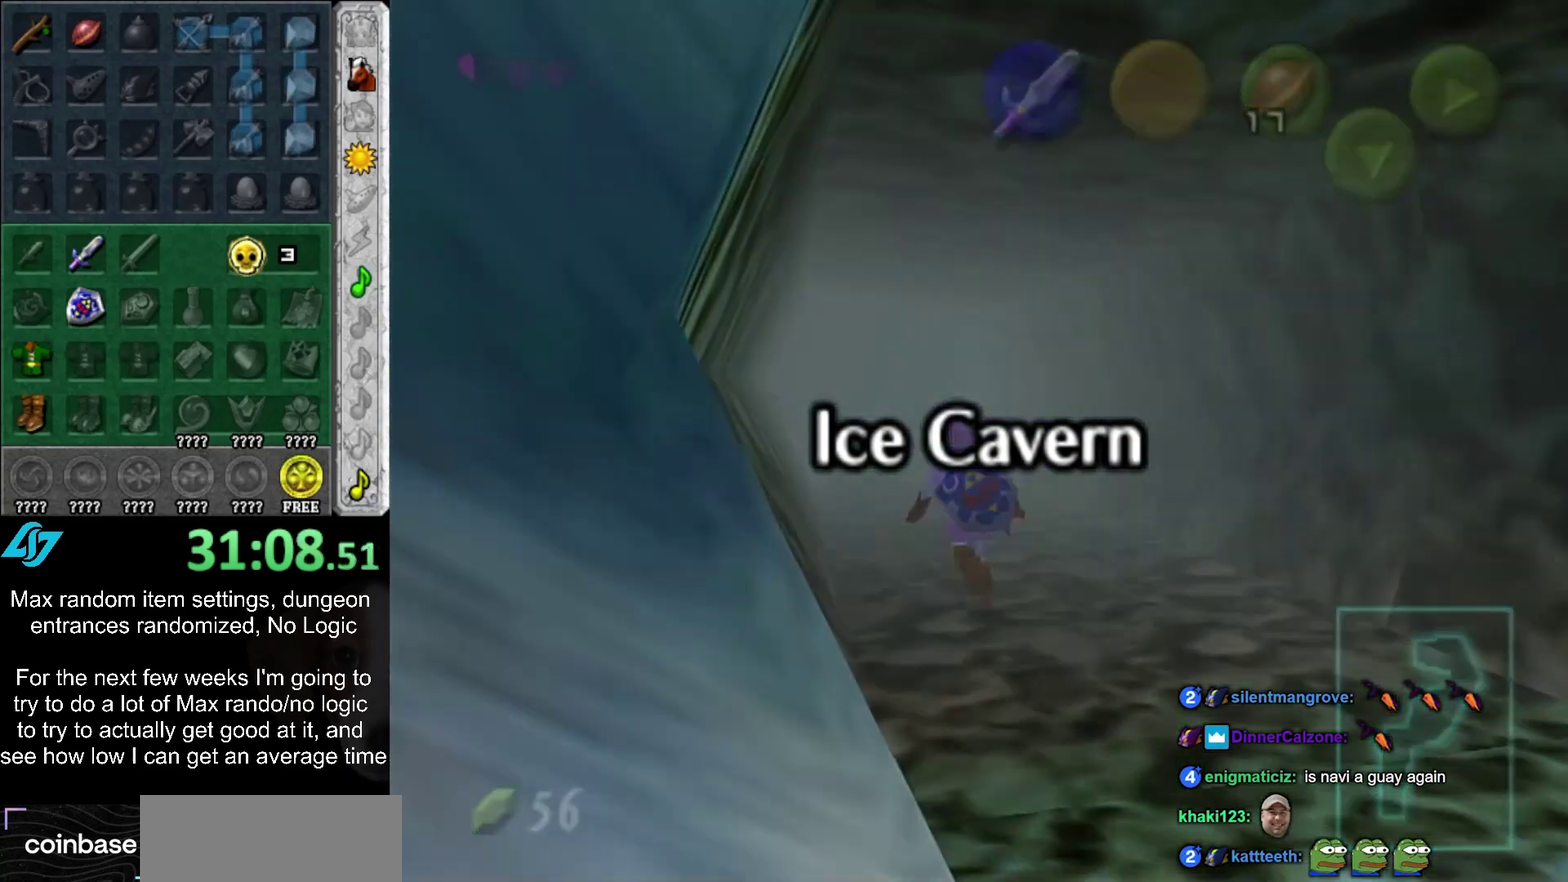
{"buttons": [], "left_stick": "center", "right_stick": "center", "events": []}
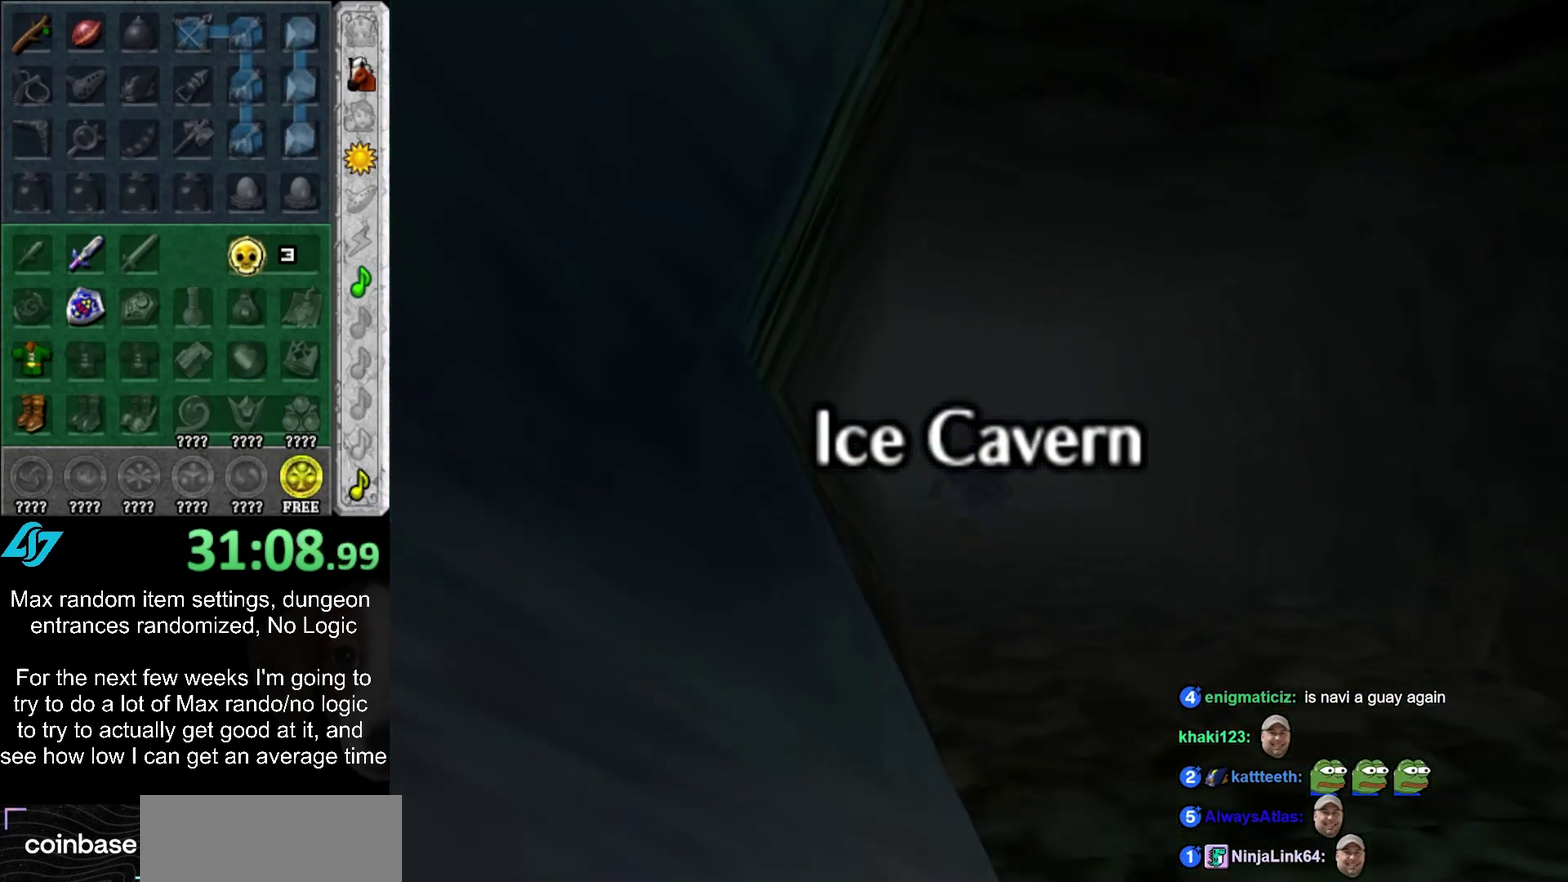
{"buttons": [], "left_stick": "down", "right_stick": "center", "events": [[233, "left_stick", "down"]]}